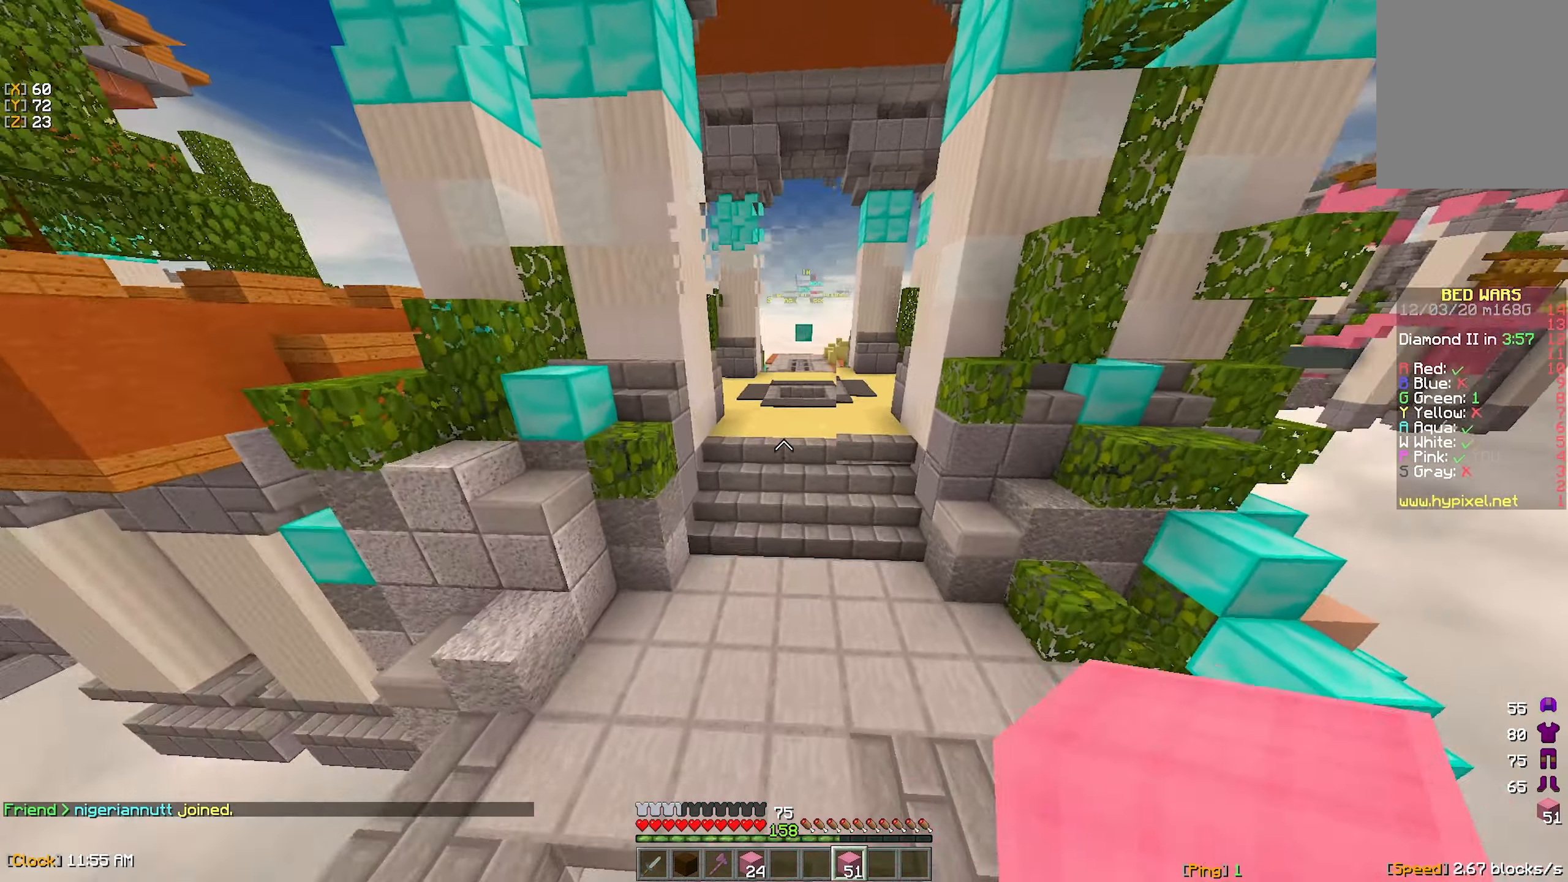
Gameplay with keyboard and mouse; each line is a JSON object with the keys and mouse buttons held at the frame after it. "events" lists presses ("down") and releases ("up") of "a", "d", "s", "w", "mouse_left" and "mouse_right" between this image and that frame as [ms after this image, input, new state], when the widget could be followed in between. "mouse_left", "mouse_right" = the "left", "right" buttons of the "mouse" list. No other keys are recorded. Fast repeated clicks can show as one long hold. Mouse movement is not recorded.
{"keys": ["w"], "mouse": [], "events": [[50, "mouse_left", "down"], [150, "mouse_left", "up"]]}
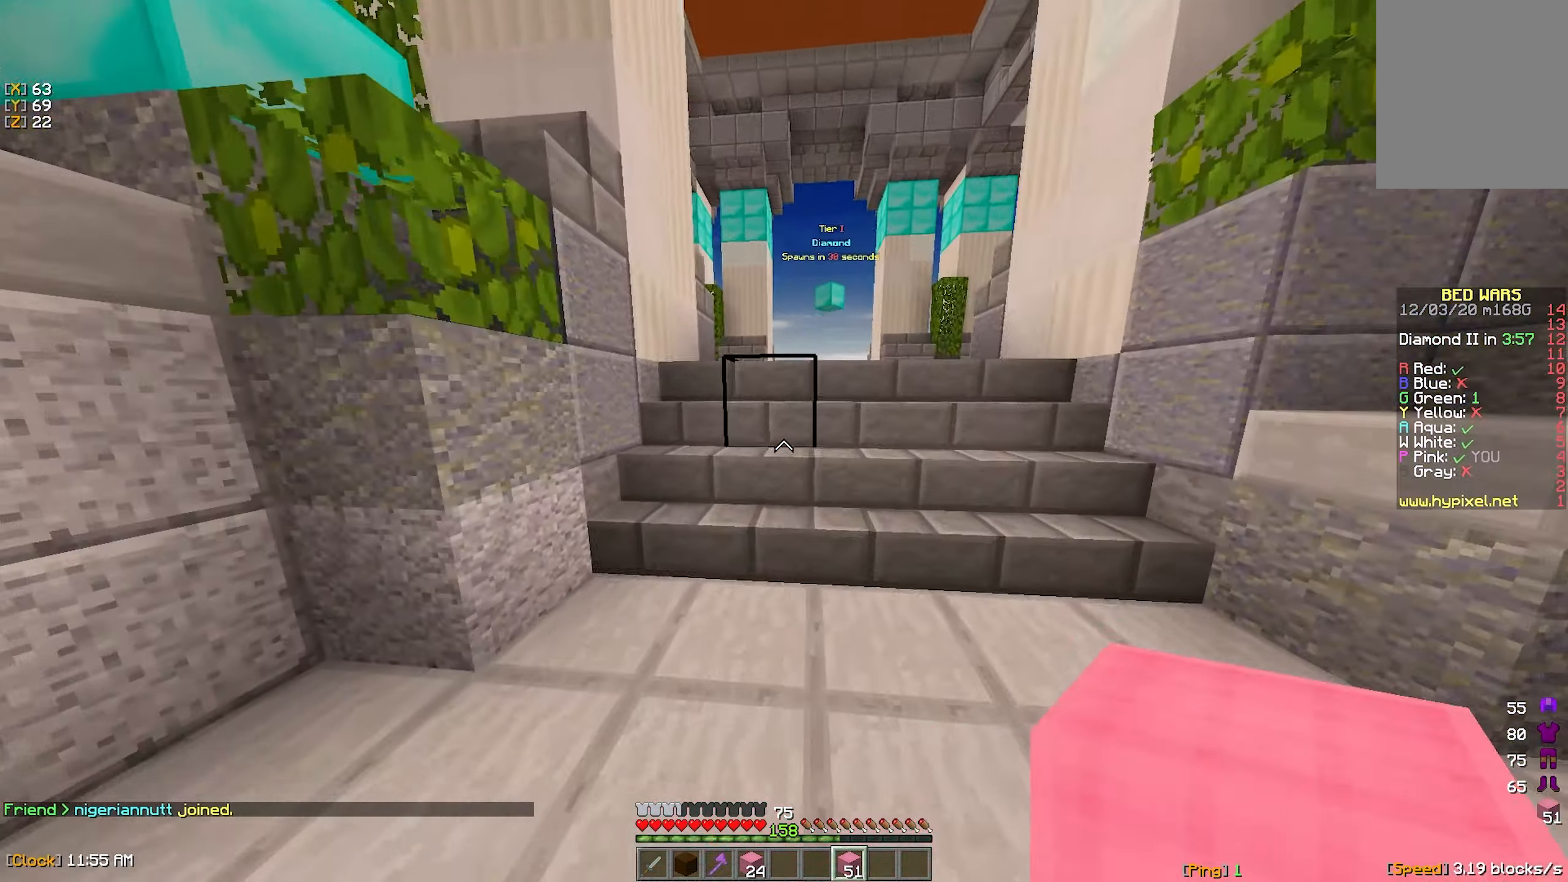
{"keys": ["w"], "mouse": [], "events": [[167, "mouse_left", "down"], [267, "mouse_left", "up"], [350, "mouse_left", "down"], [417, "mouse_left", "up"]]}
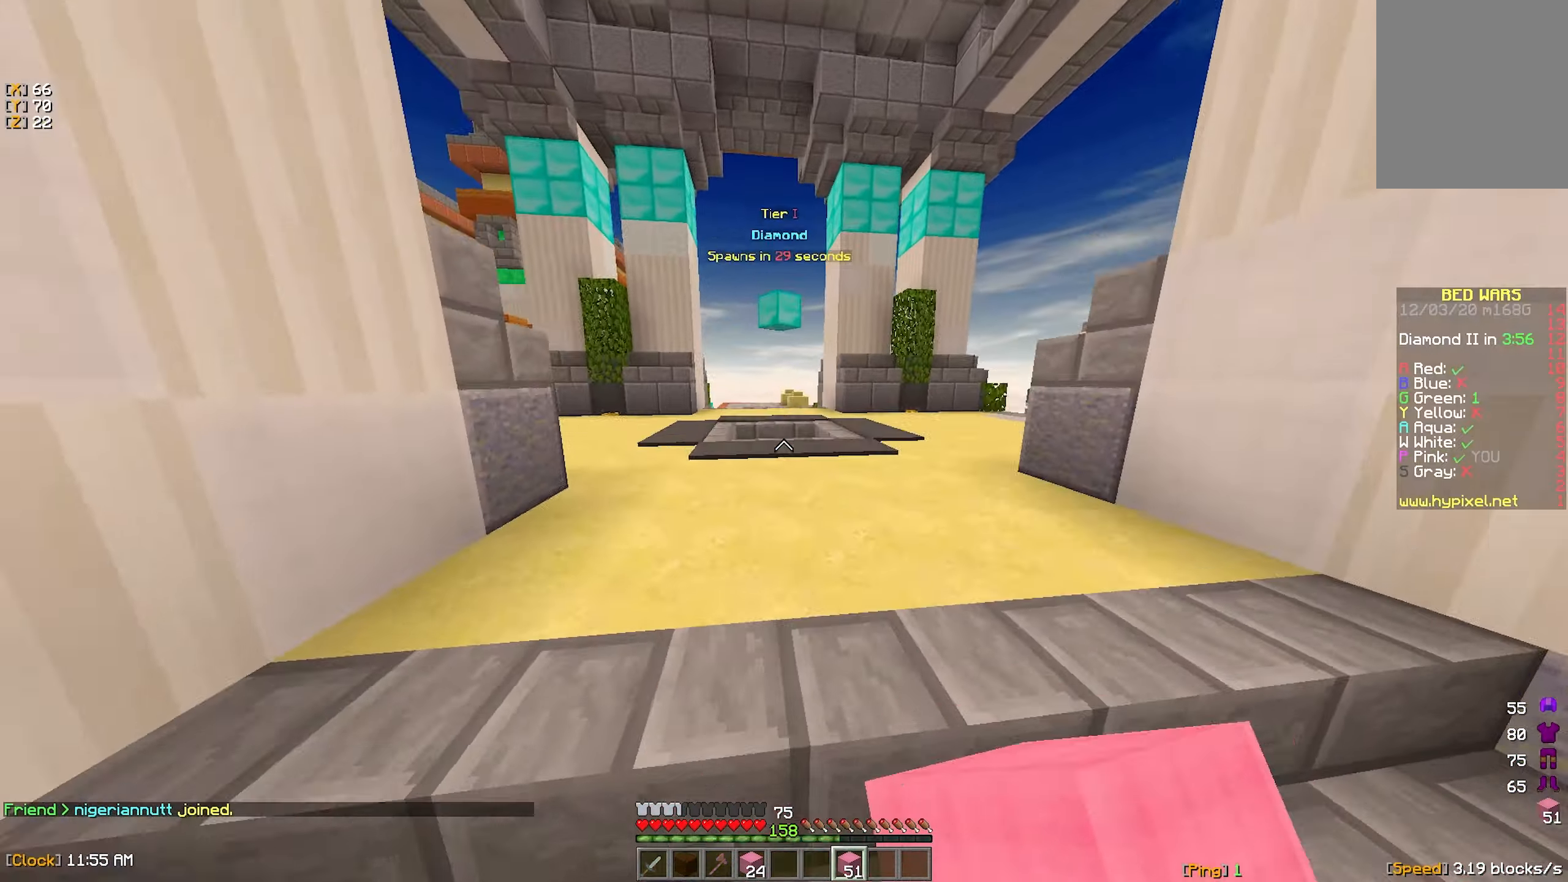
{"keys": ["w"], "mouse": [], "events": [[17, "mouse_left", "down"], [100, "mouse_left", "up"], [200, "mouse_left", "down"], [333, "mouse_left", "up"]]}
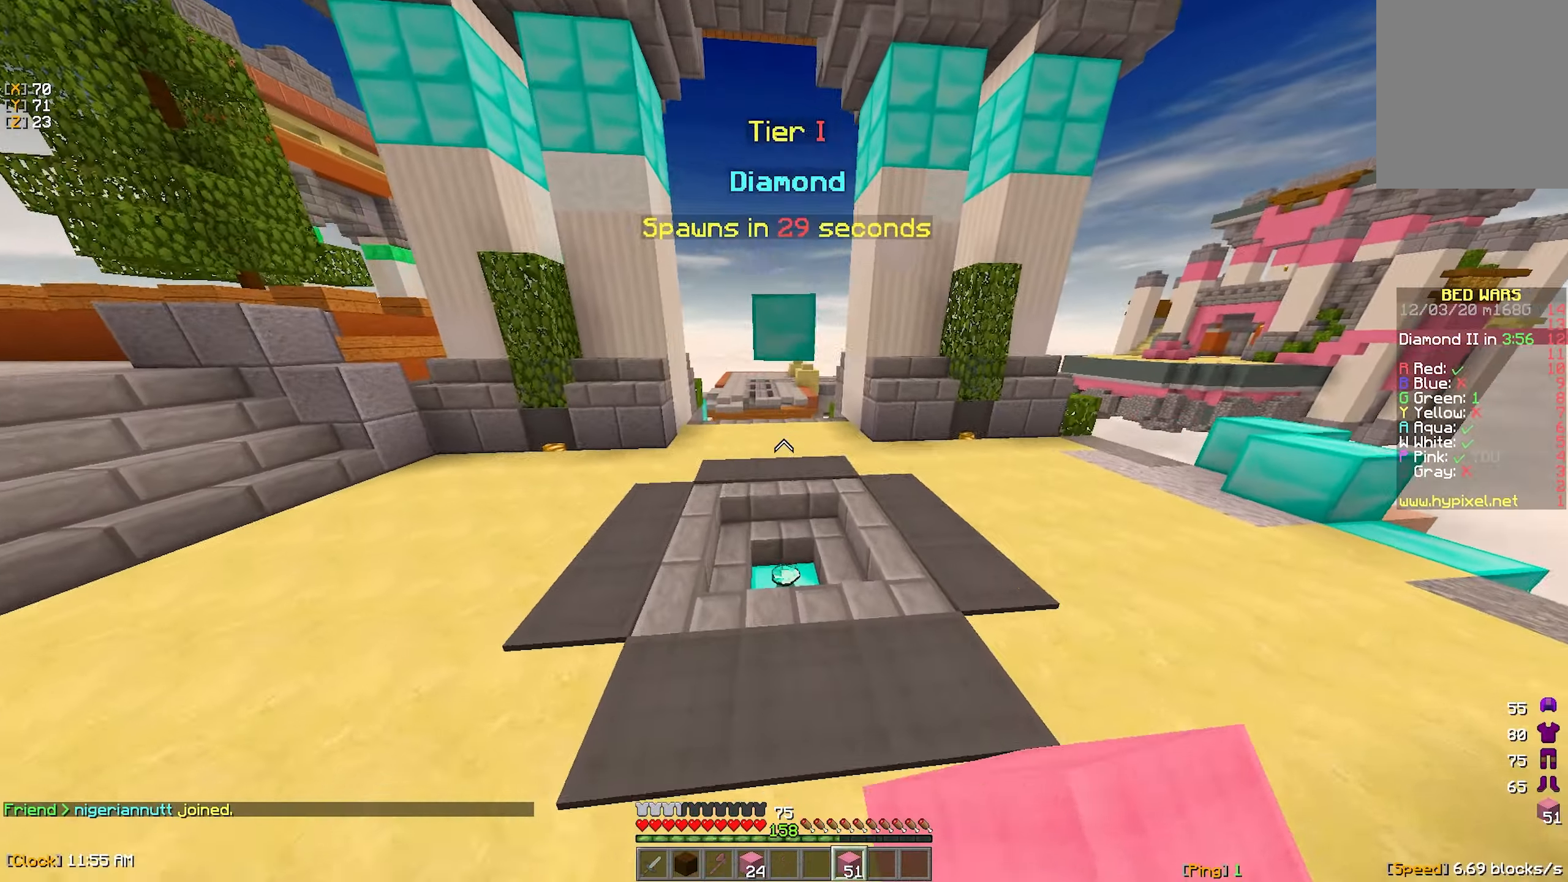
{"keys": ["d", "w"], "mouse": [], "events": [[417, "d", "down"]]}
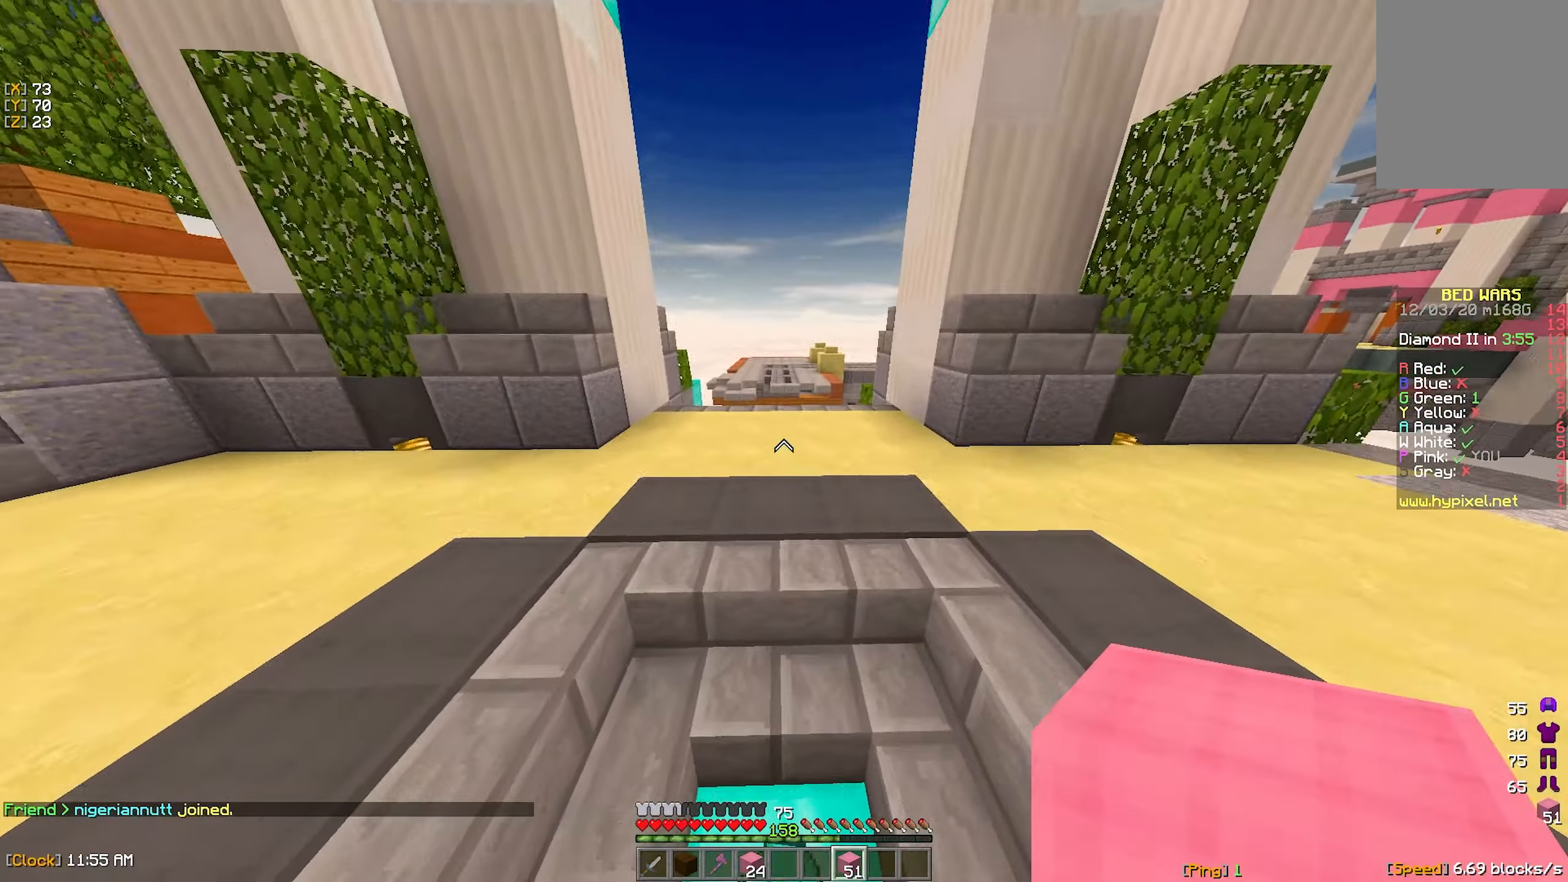
{"keys": ["w"], "mouse": [], "events": [[100, "d", "up"]]}
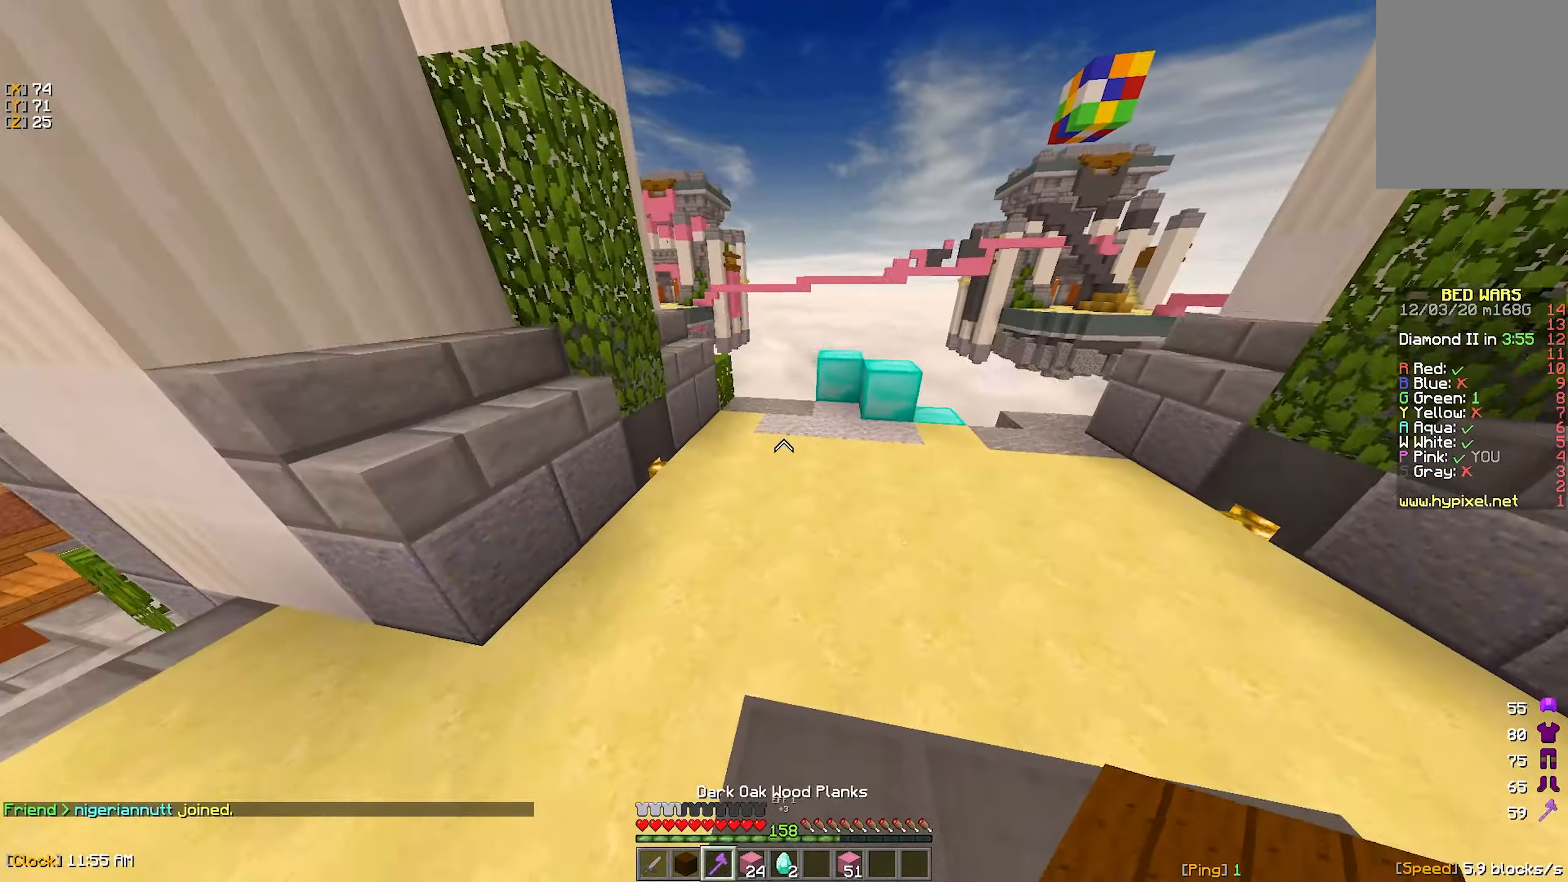
{"keys": ["w"], "mouse": [], "events": [[117, "d", "down"], [384, "d", "up"]]}
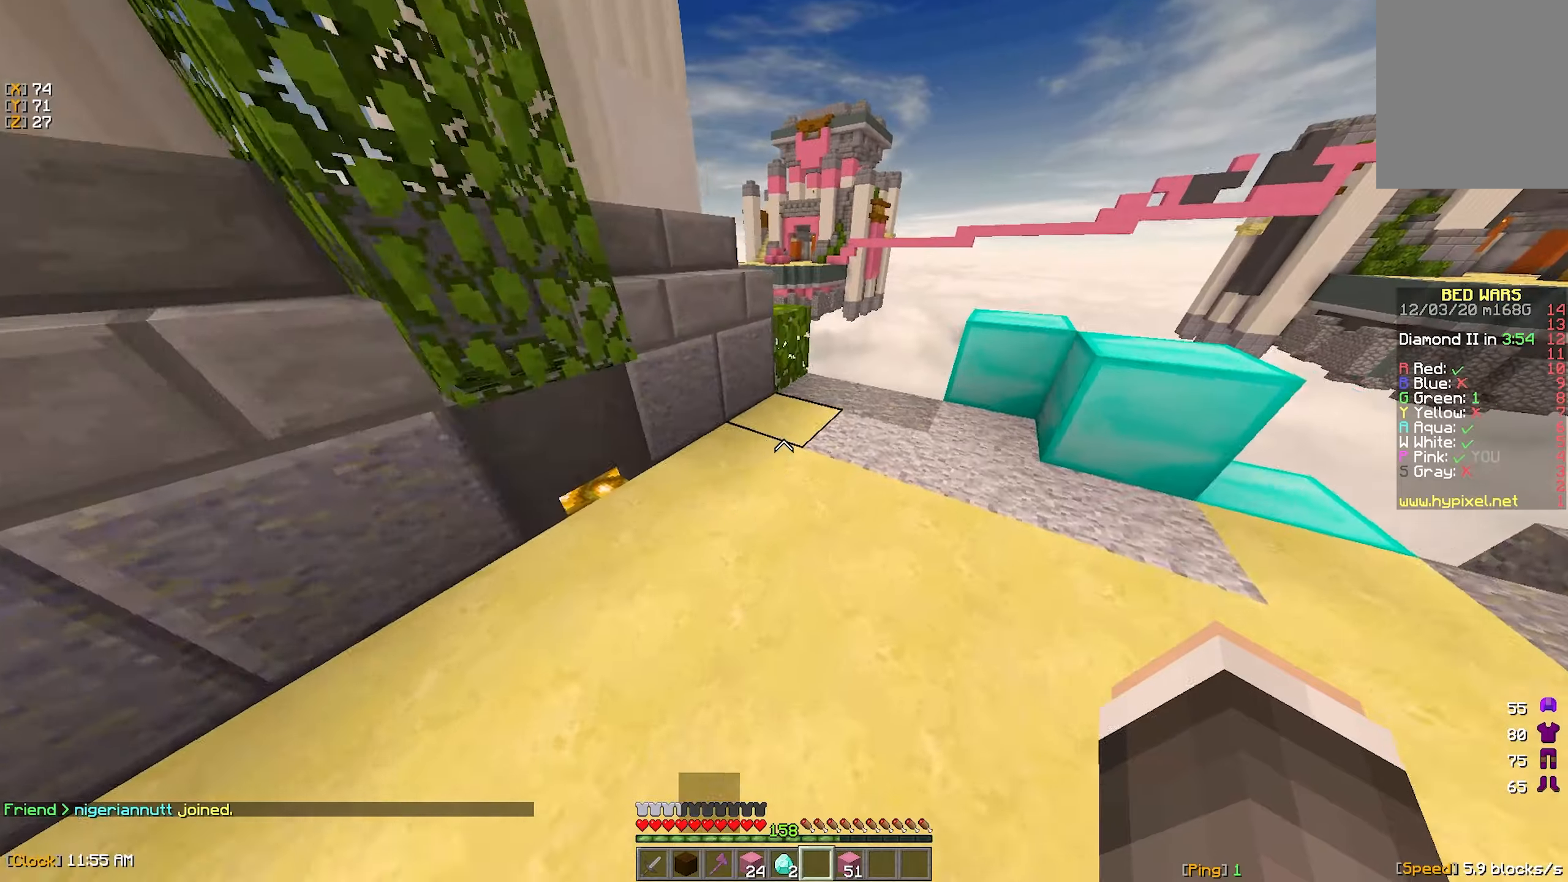
{"keys": ["w"], "mouse": [], "events": [[217, "d", "down"], [434, "d", "up"]]}
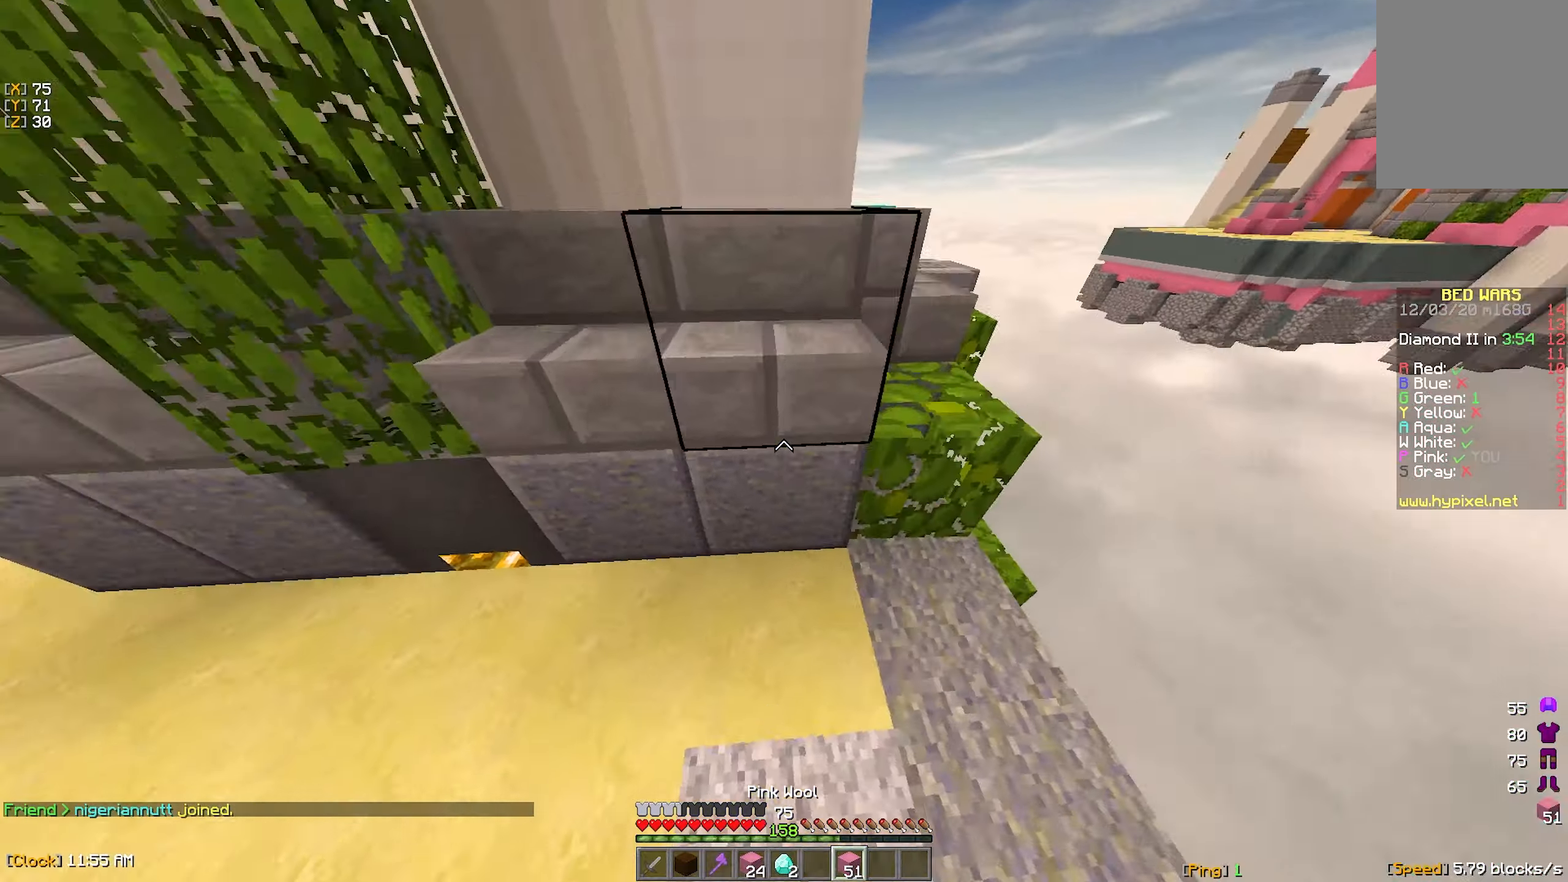
{"keys": ["w"], "mouse": [], "events": [[134, "d", "down"], [284, "w", "up"], [334, "d", "up"], [450, "w", "down"]]}
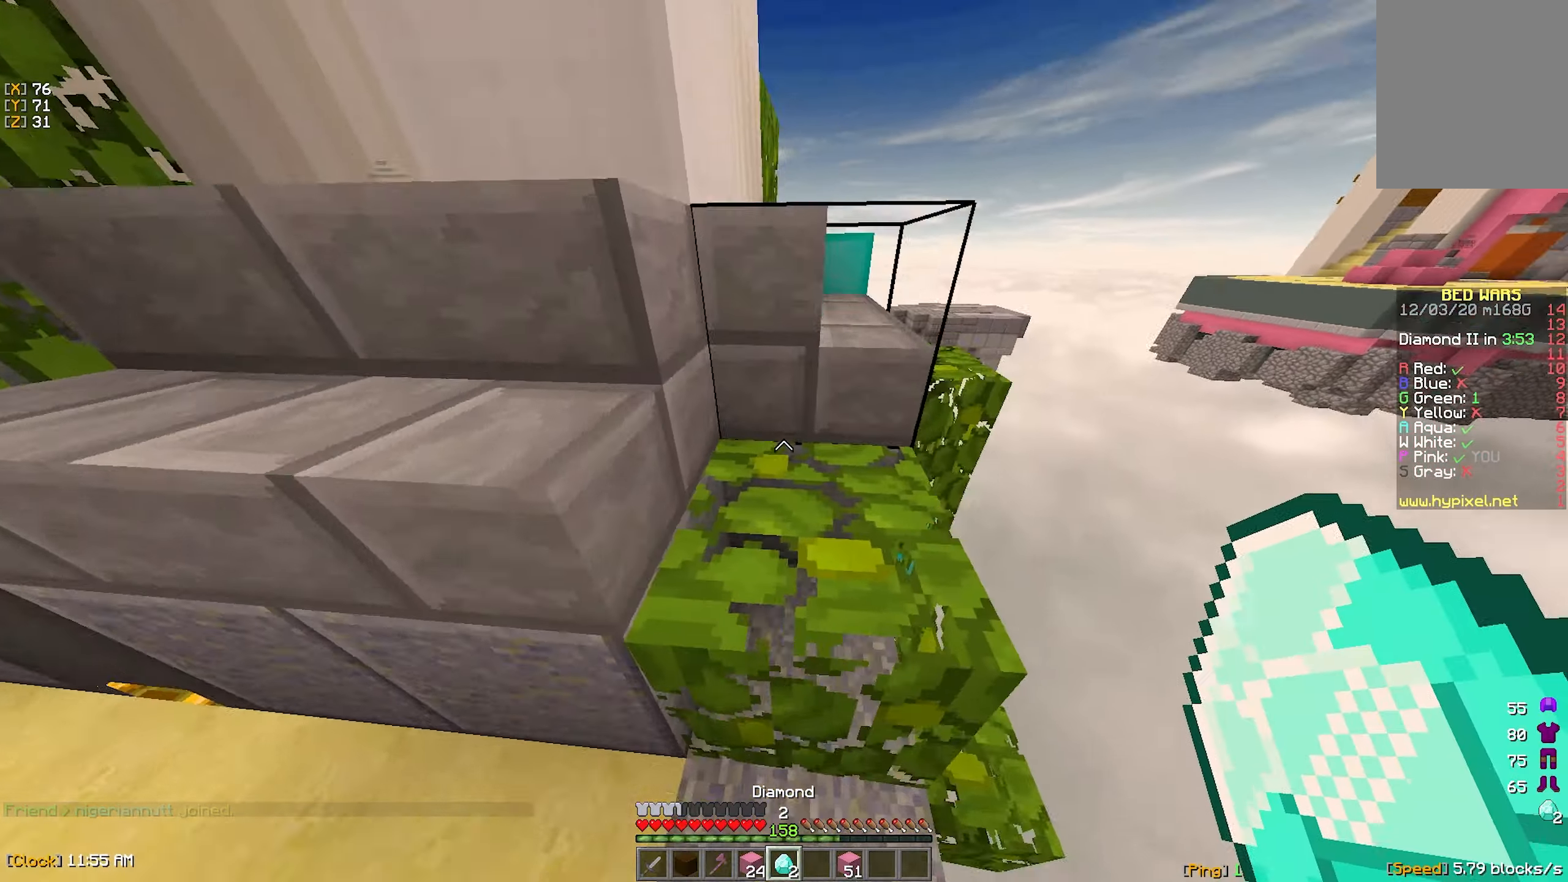
{"keys": ["w"], "mouse": [], "events": []}
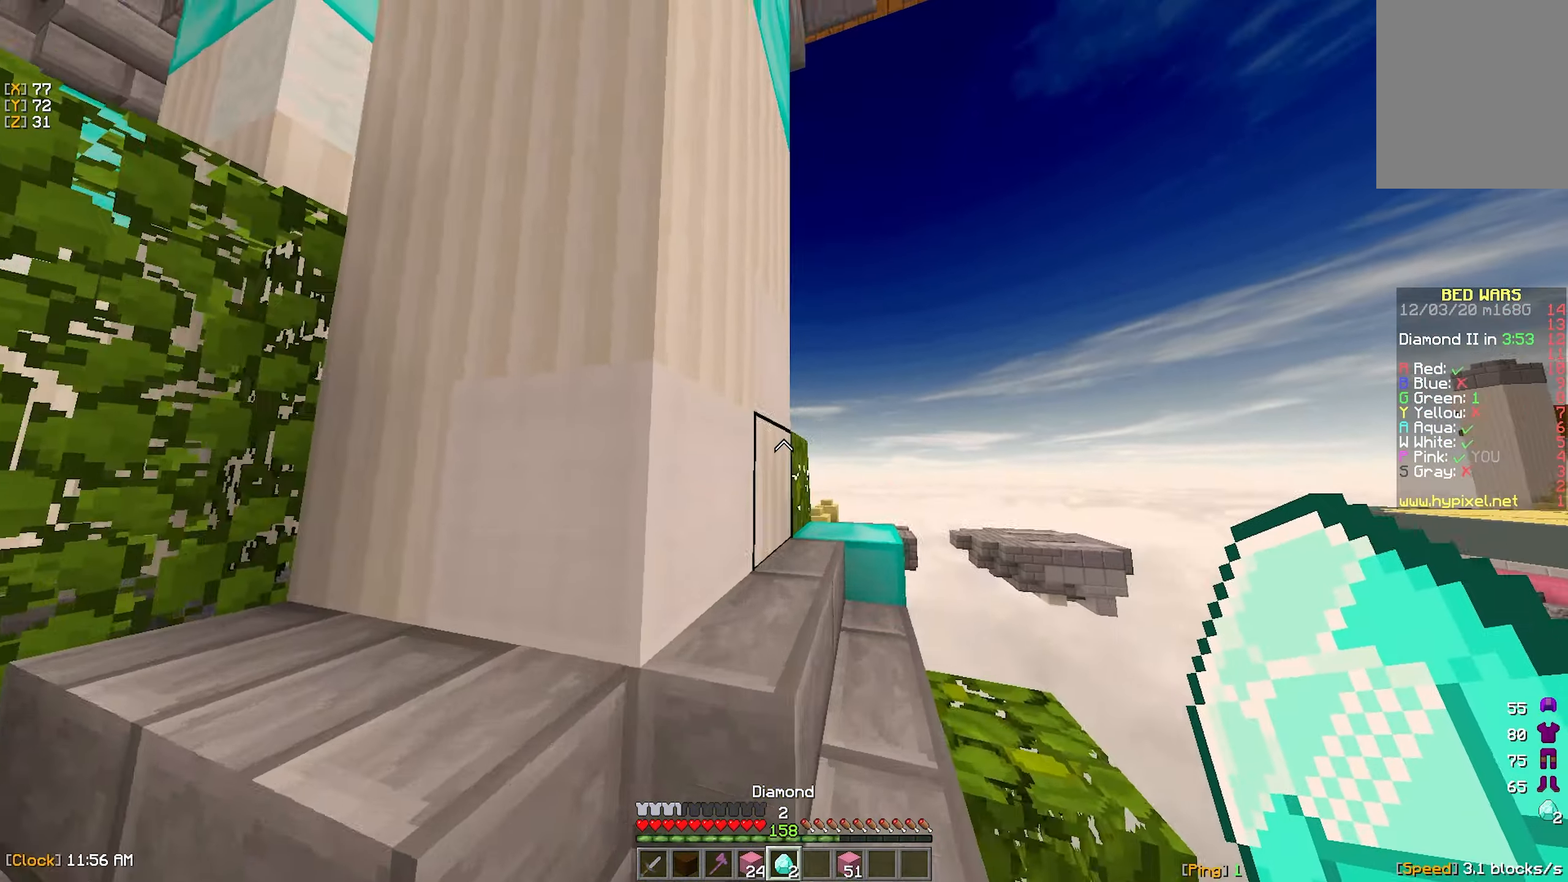
{"keys": ["a", "w"], "mouse": [], "events": [[17, "a", "down"], [100, "w", "up"], [484, "w", "down"]]}
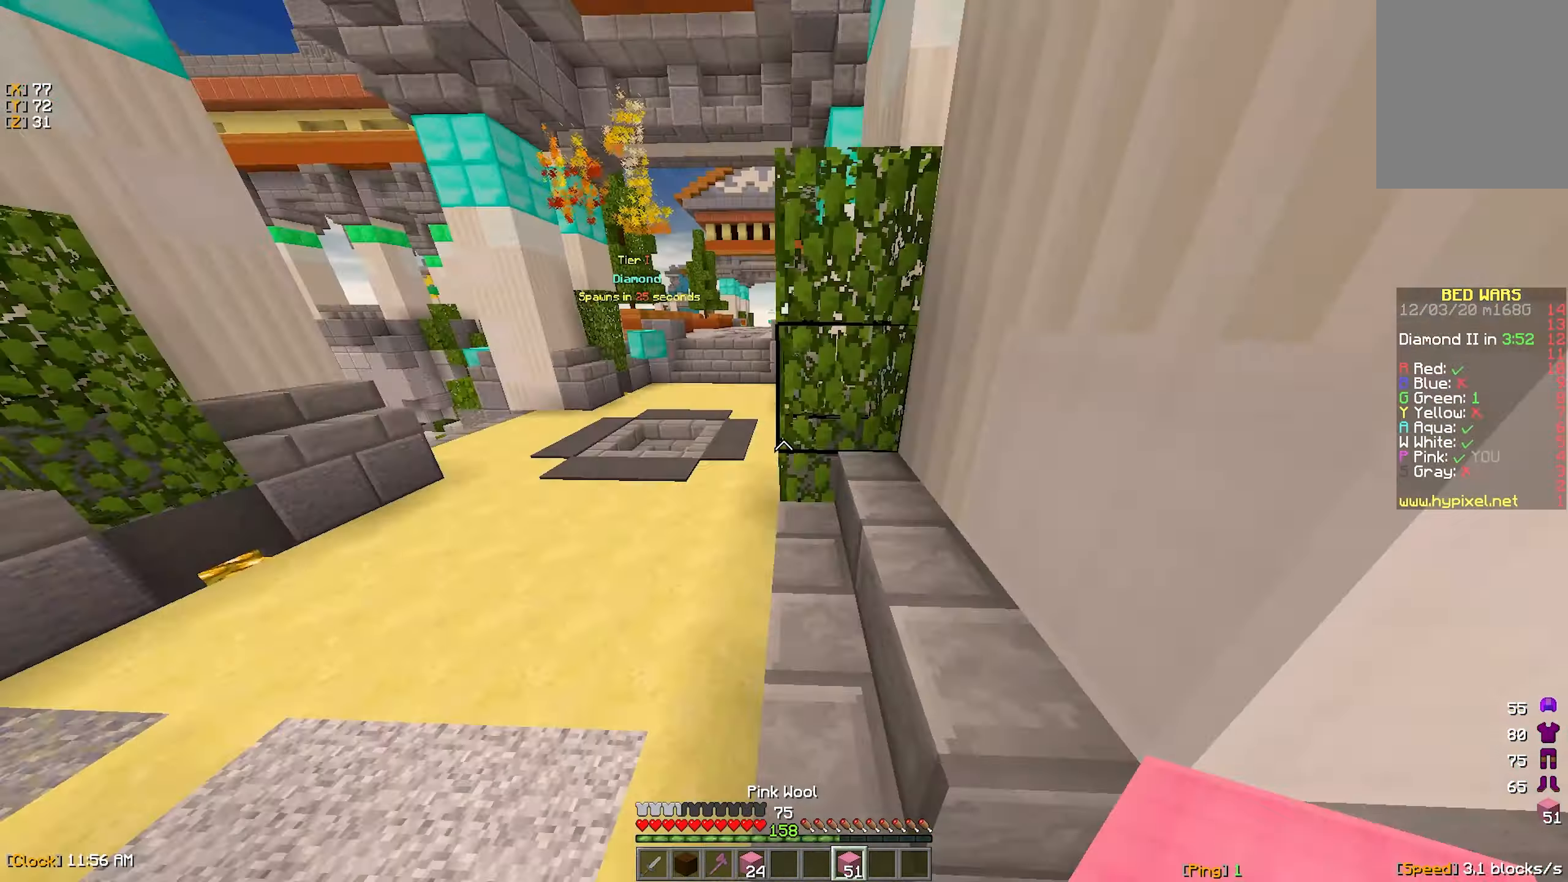
{"keys": ["w"], "mouse": [], "events": [[267, "a", "up"]]}
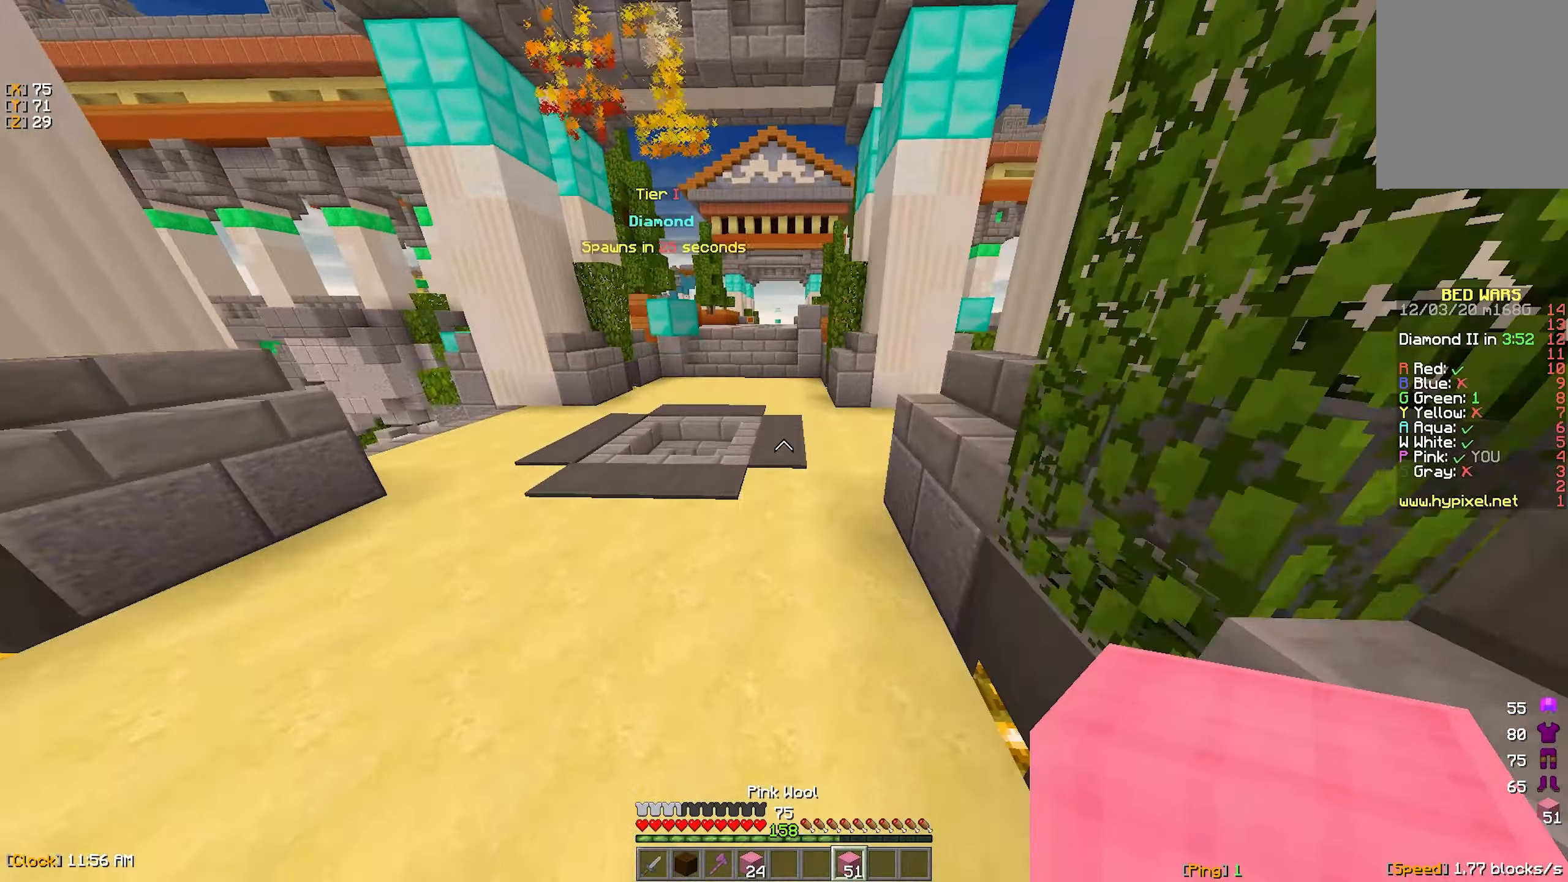
{"keys": ["w"], "mouse": [], "events": []}
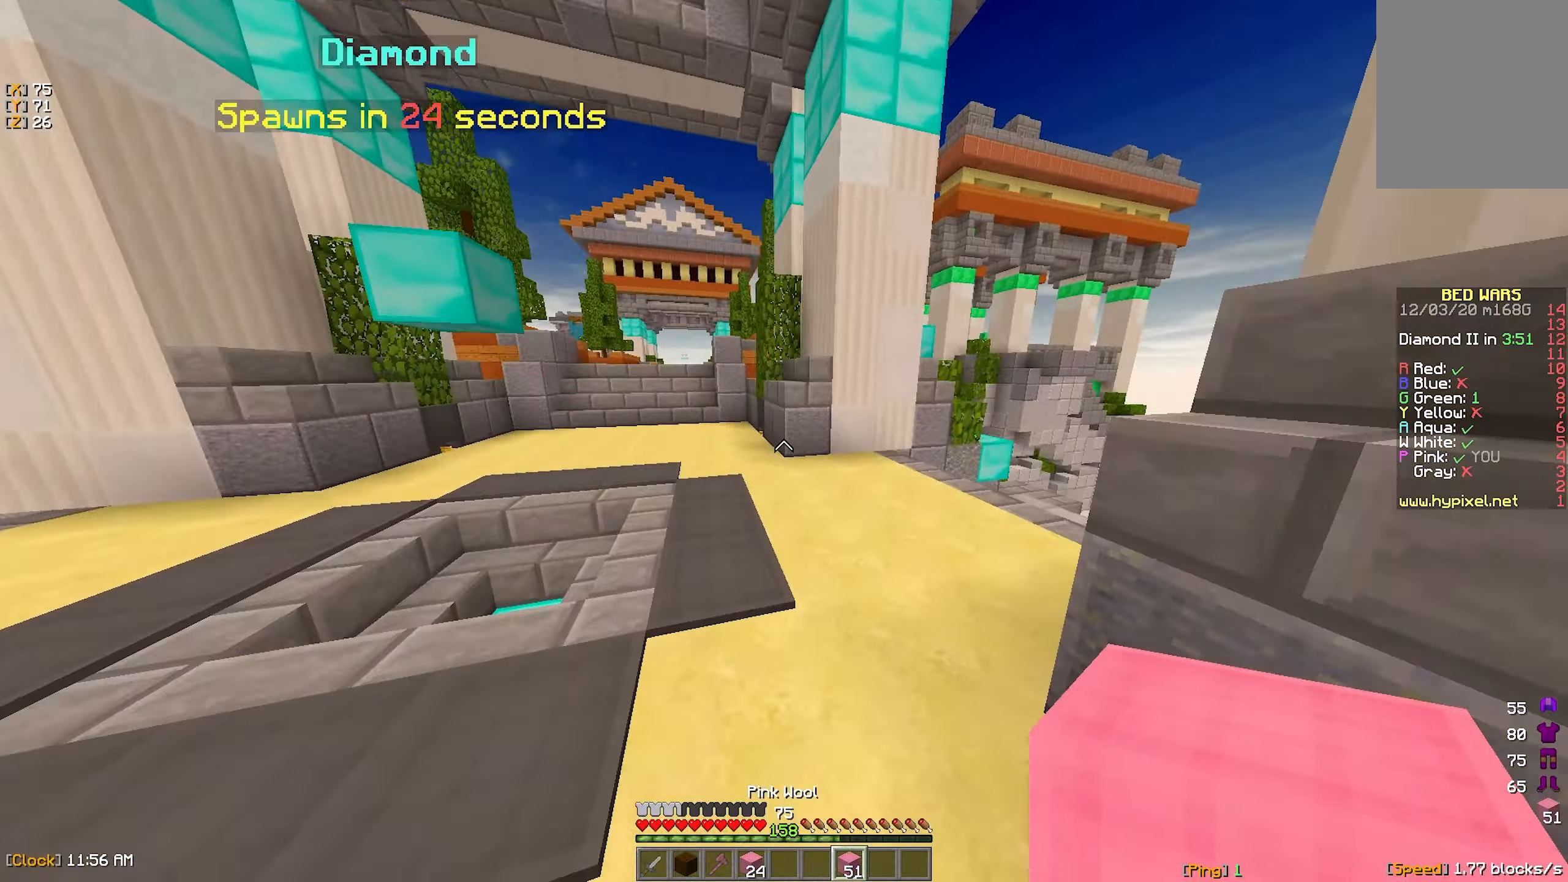
{"keys": ["w"], "mouse": [], "events": [[67, "a", "down"], [300, "a", "up"]]}
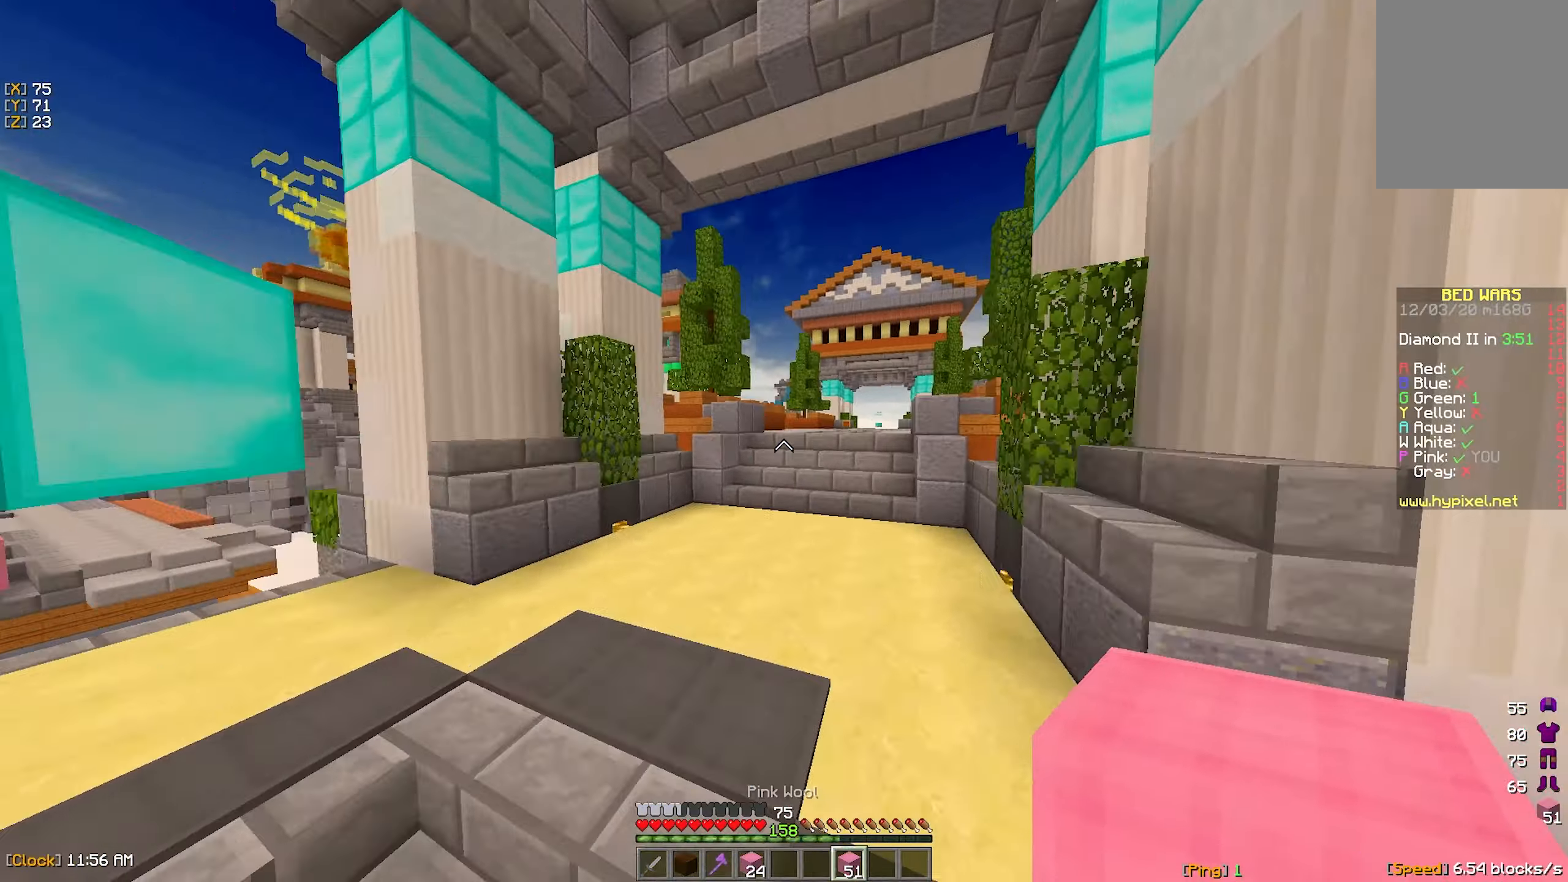
{"keys": ["w"], "mouse": [], "events": [[184, "mouse_right", "down"], [234, "mouse_right", "up"]]}
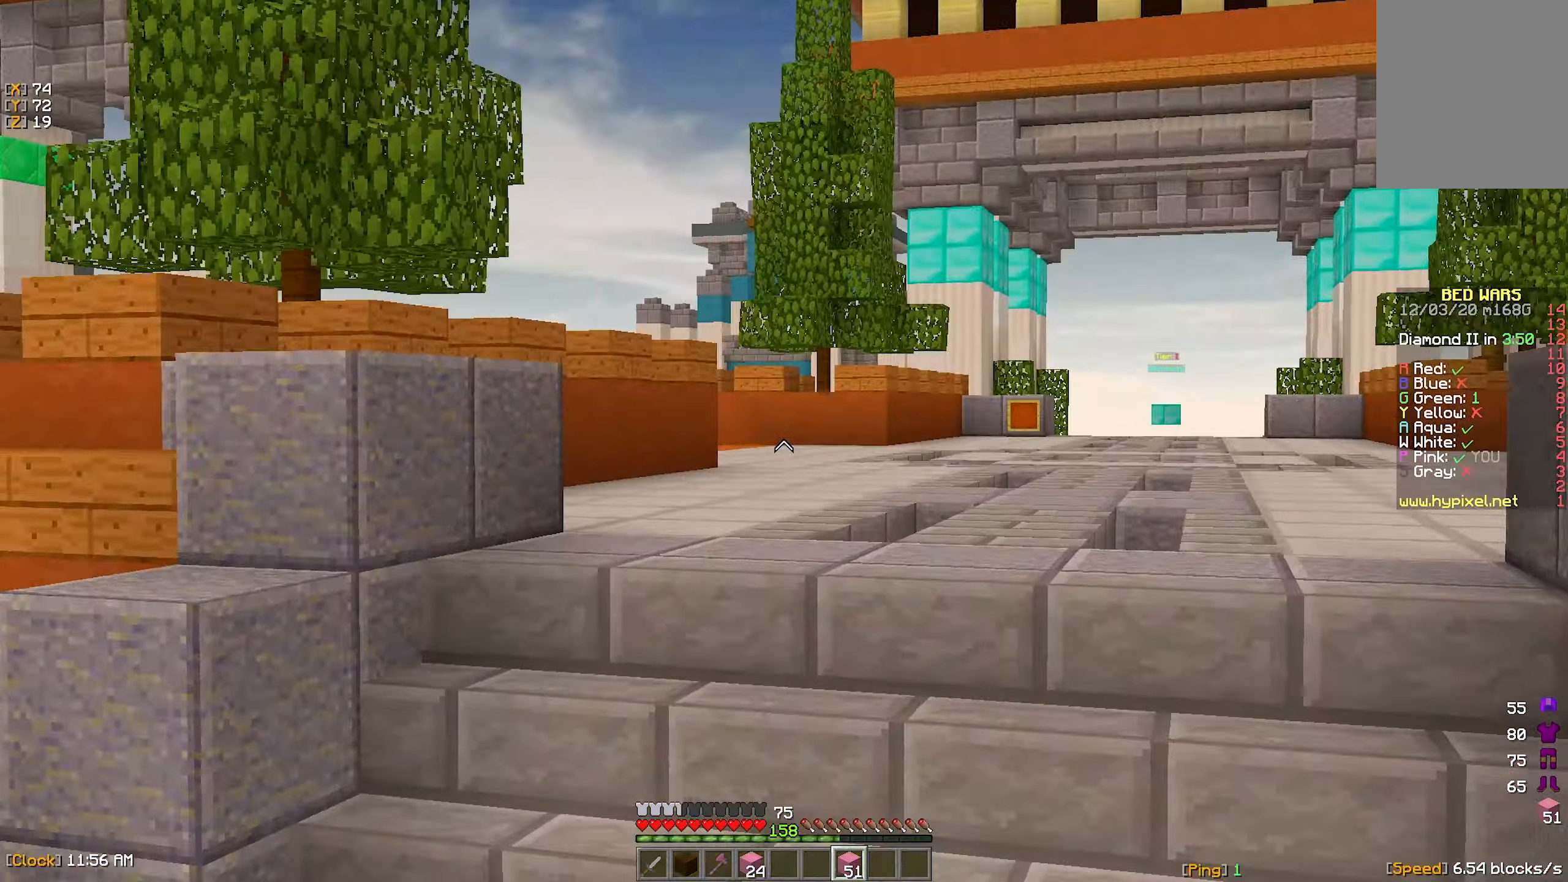
{"keys": ["w"], "mouse": [], "events": [[84, "mouse_right", "down"], [100, "mouse_right", "up"], [134, "mouse_right", "down"], [167, "mouse_right", "up"]]}
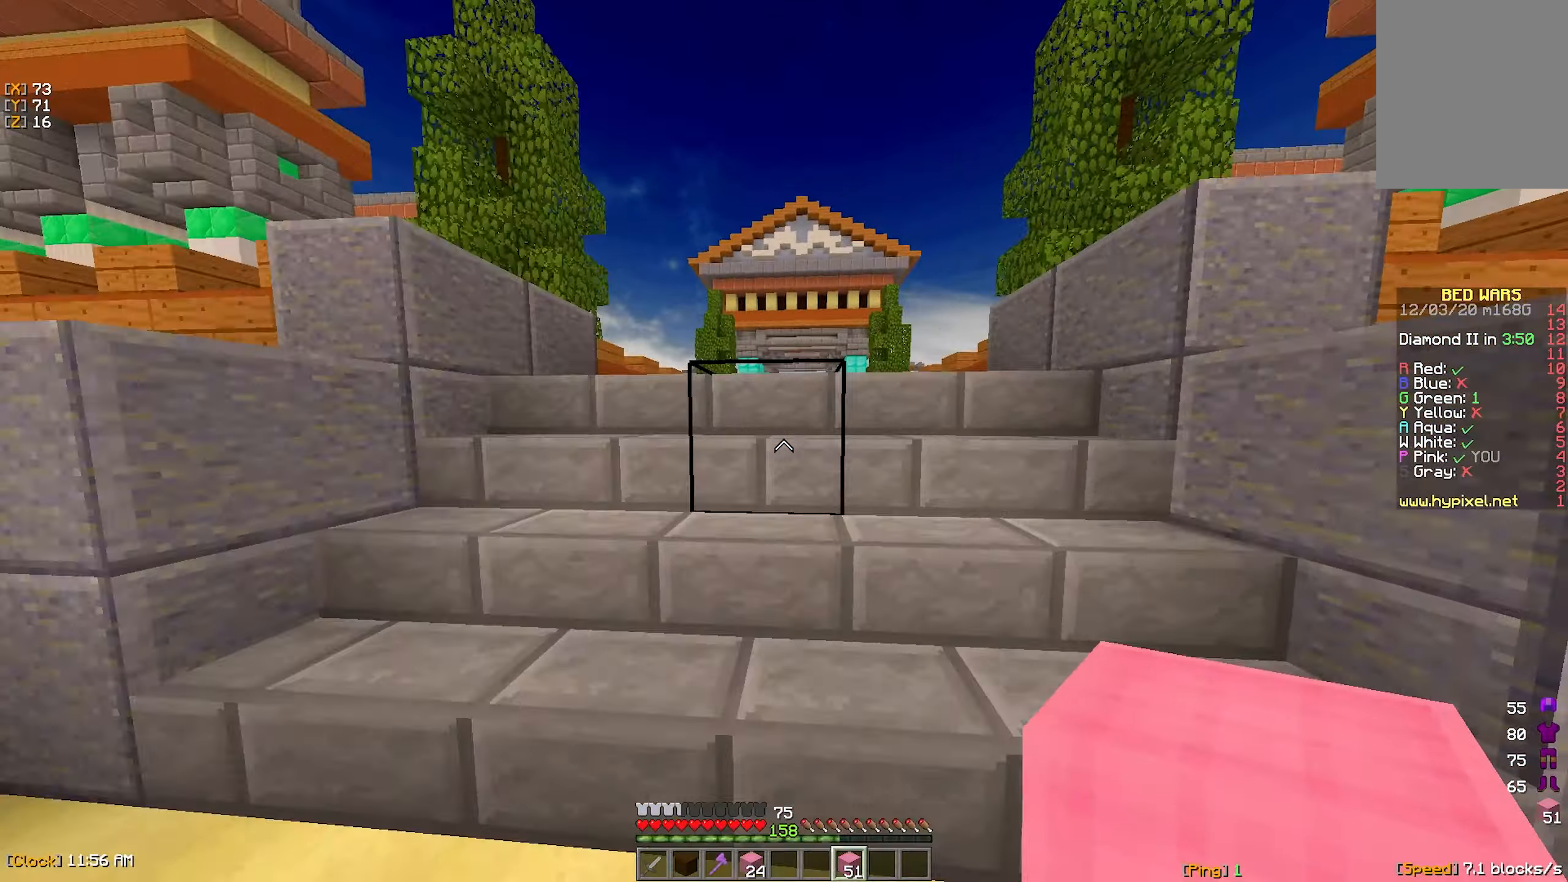
{"keys": ["w"], "mouse": [], "events": []}
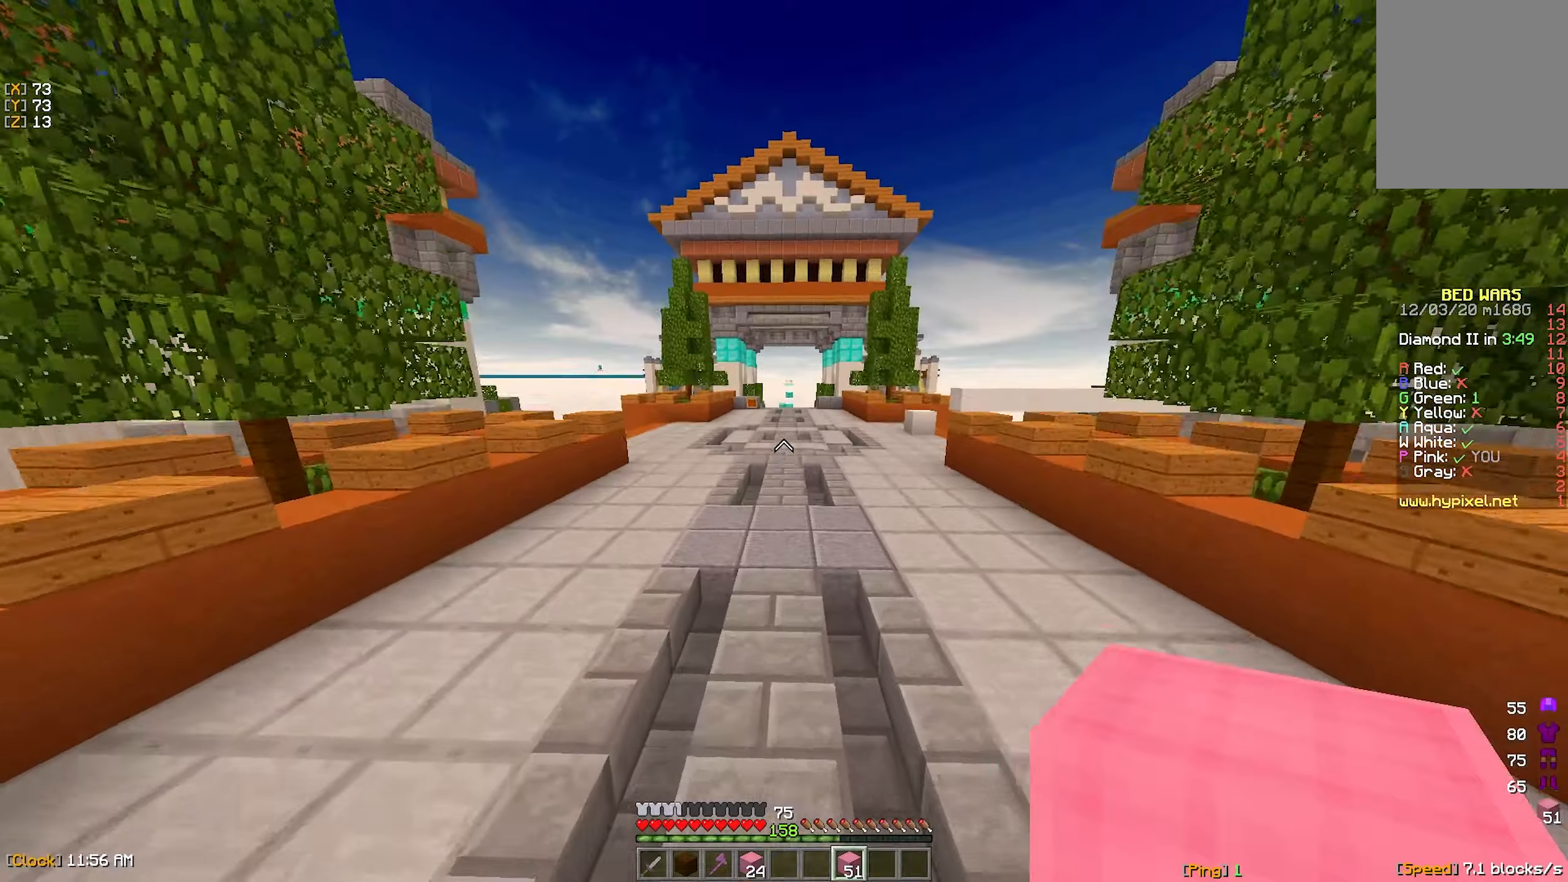
{"keys": ["w"], "mouse": [], "events": [[83, "mouse_right", "down"], [233, "mouse_right", "up"]]}
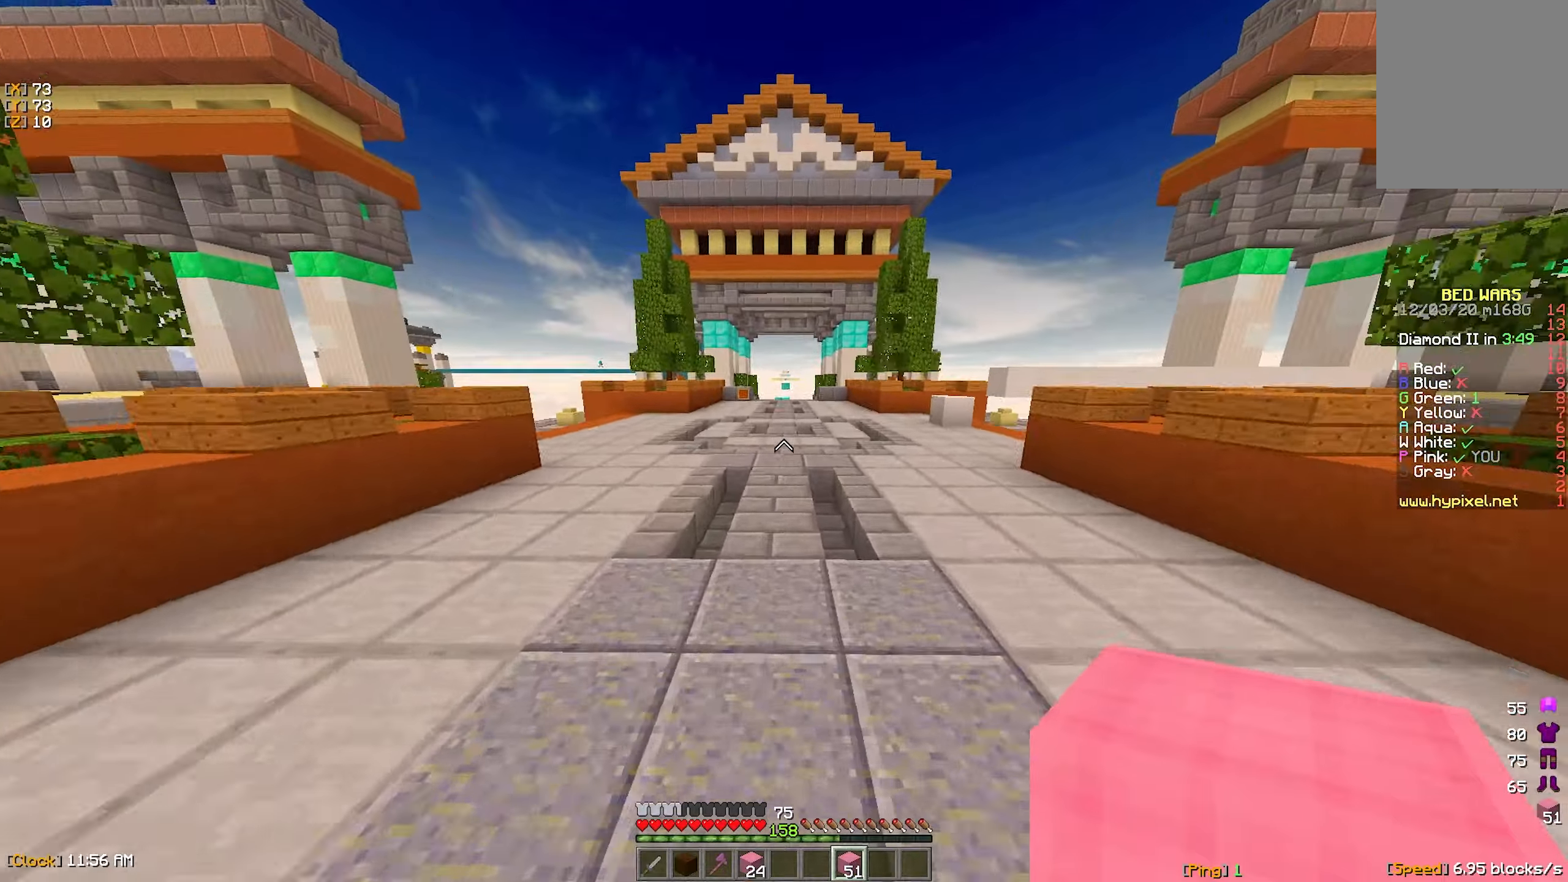
{"keys": ["w"], "mouse": ["right"], "events": [[33, "mouse_right", "down"], [166, "mouse_right", "up"], [466, "mouse_right", "down"]]}
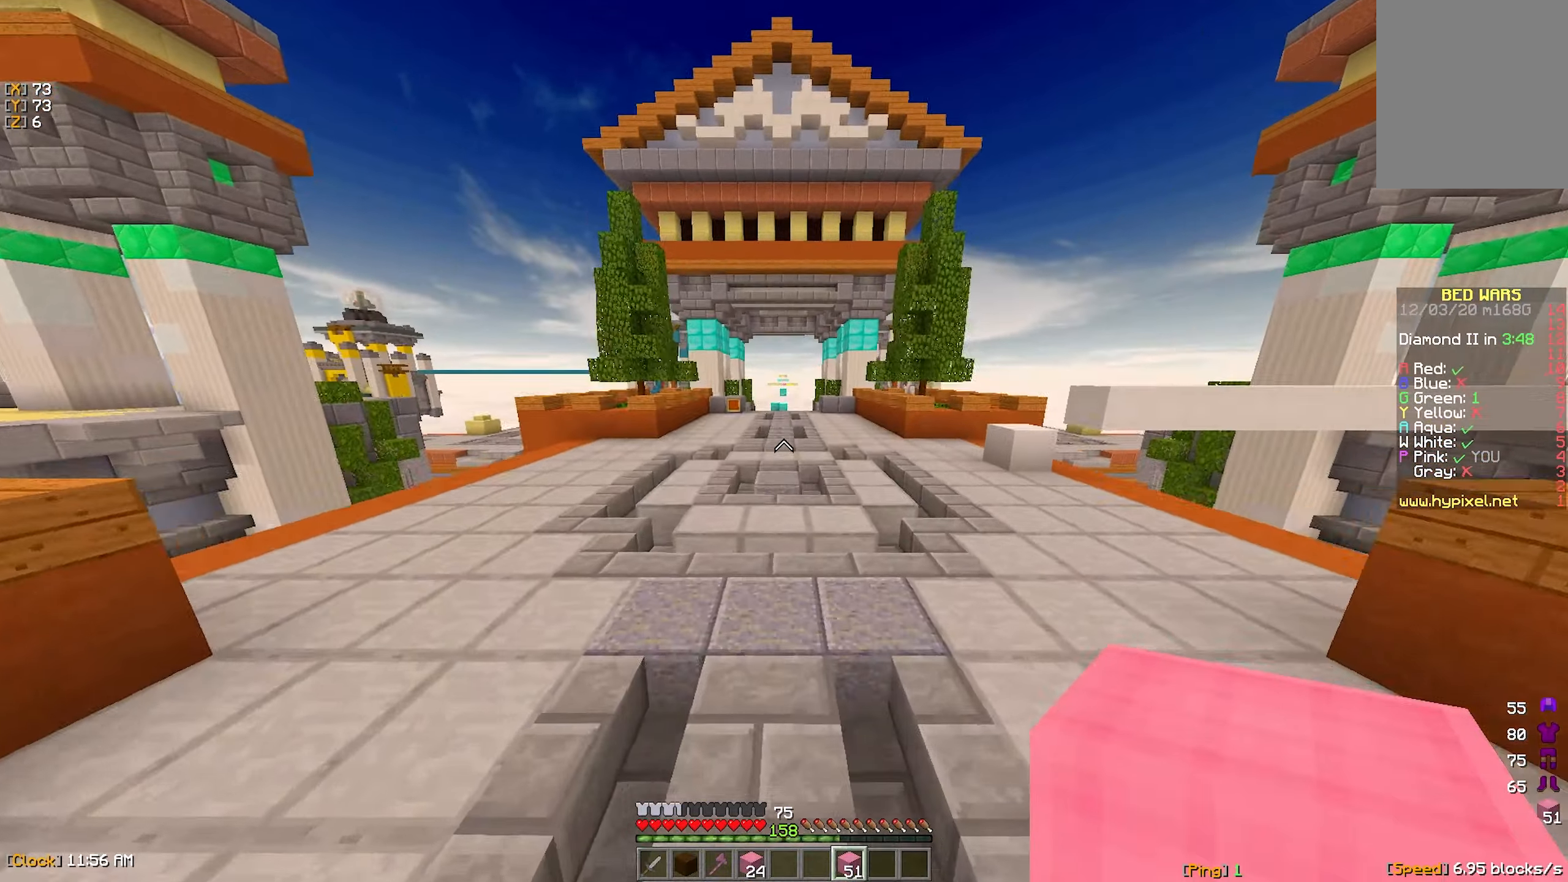
{"keys": ["w"], "mouse": [], "events": [[116, "mouse_right", "up"]]}
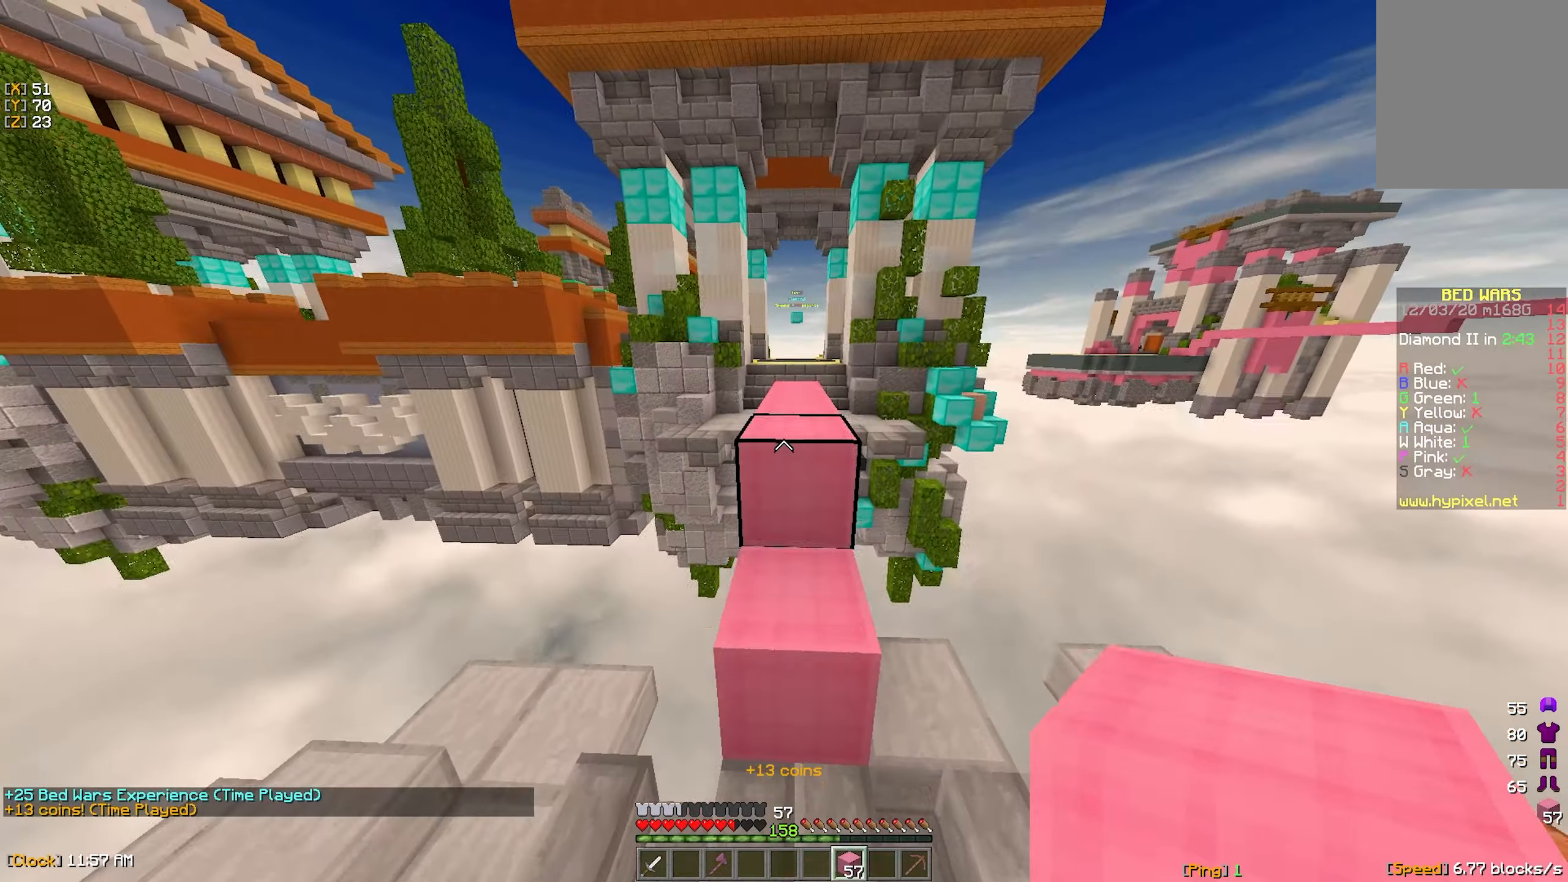
{"keys": ["w"], "mouse": [], "events": []}
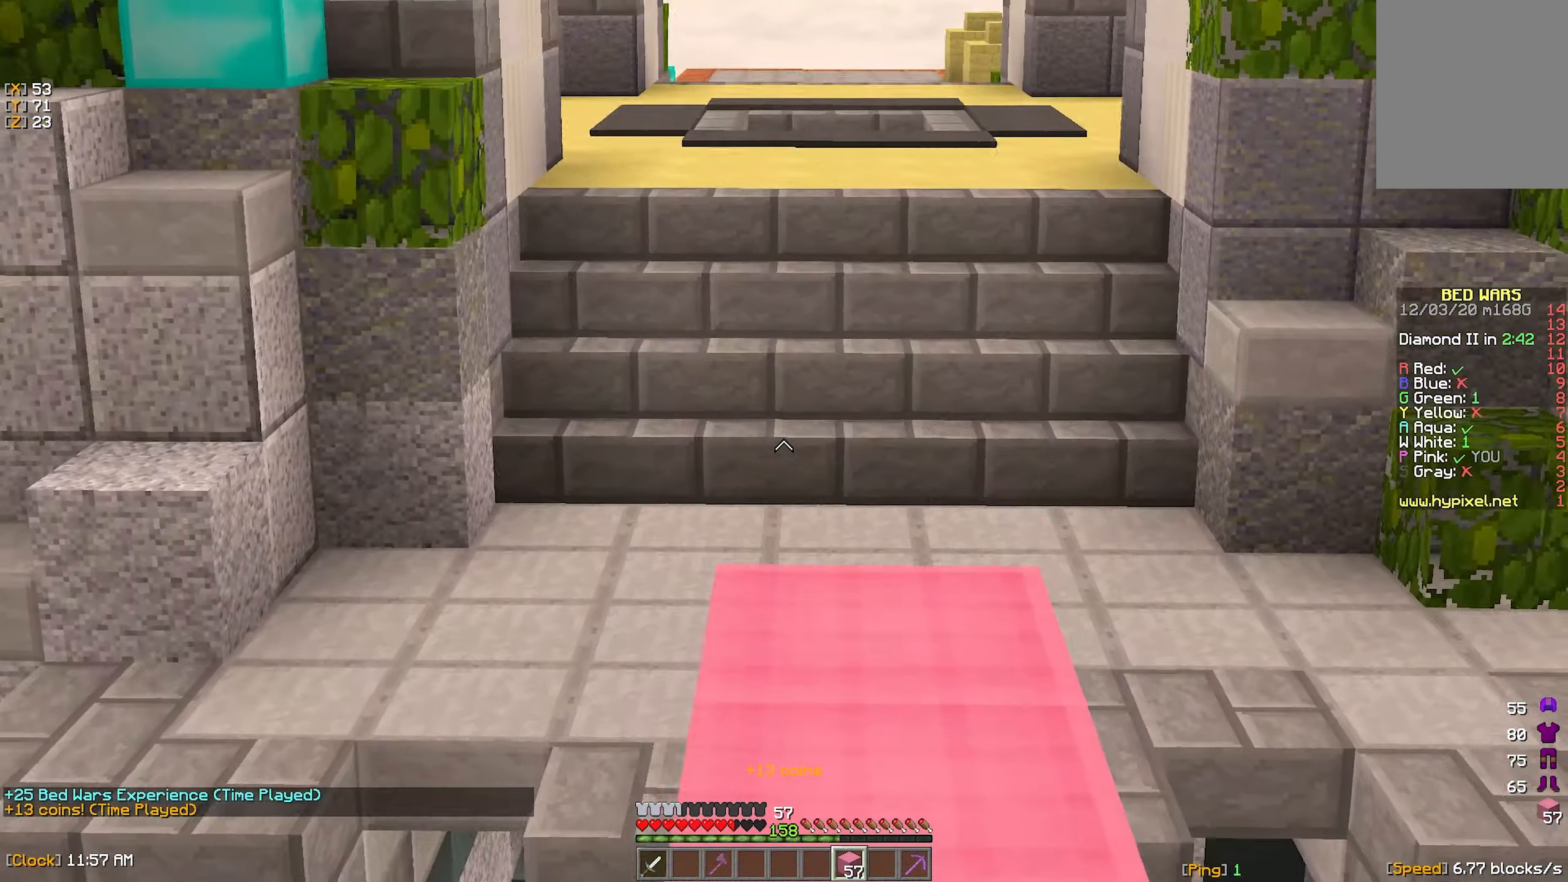
{"keys": ["w"], "mouse": [], "events": [[300, "mouse_left", "down"], [416, "mouse_left", "up"]]}
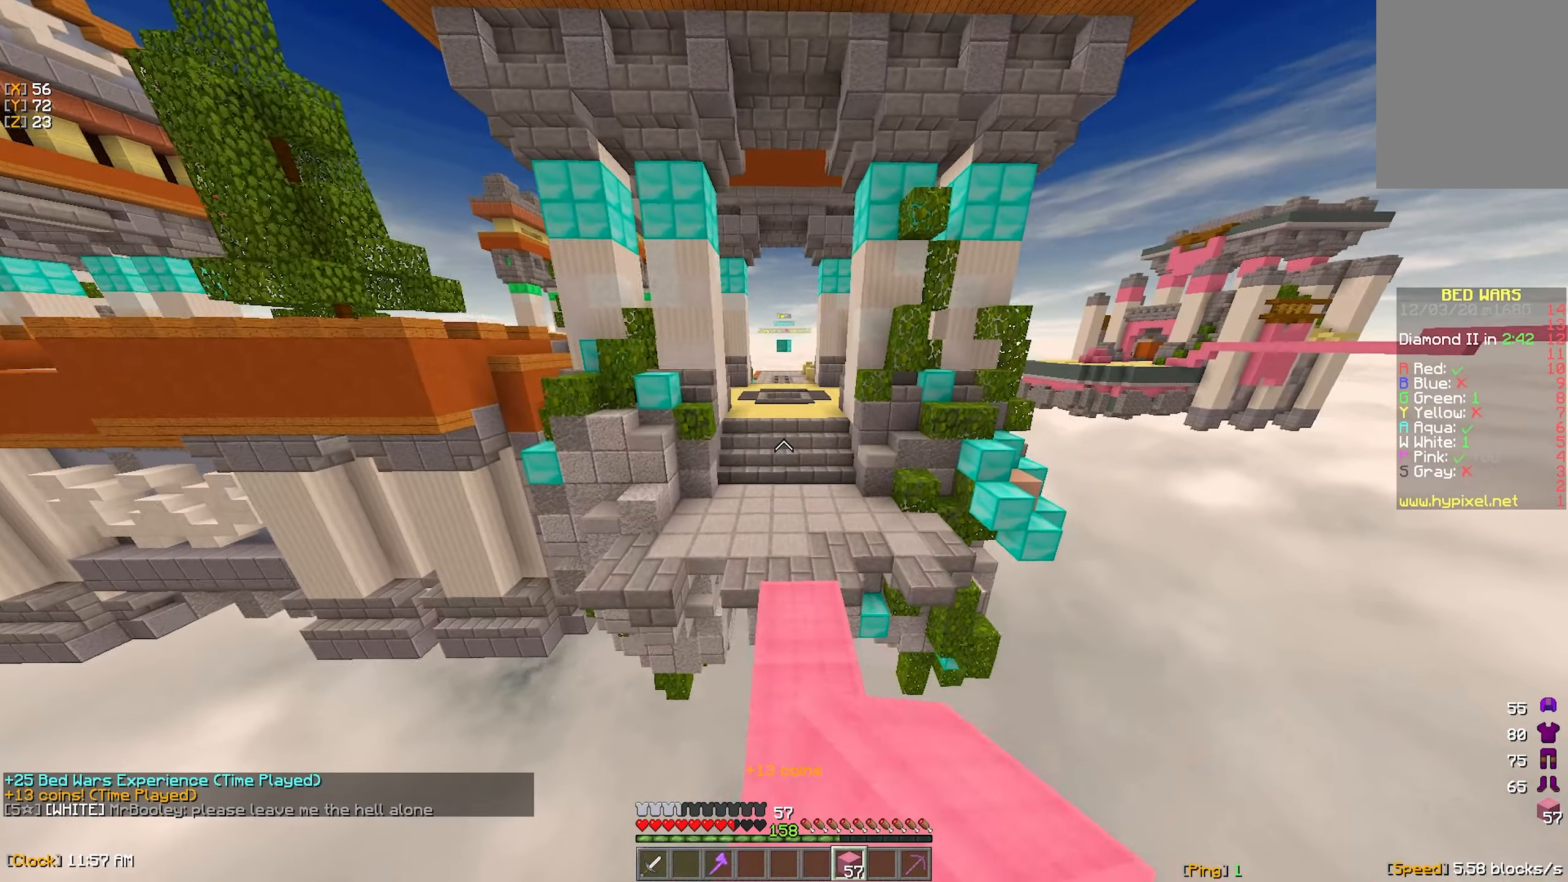
{"keys": ["w"], "mouse": ["left"], "events": [[216, "mouse_left", "down"], [350, "mouse_left", "up"], [450, "mouse_left", "down"]]}
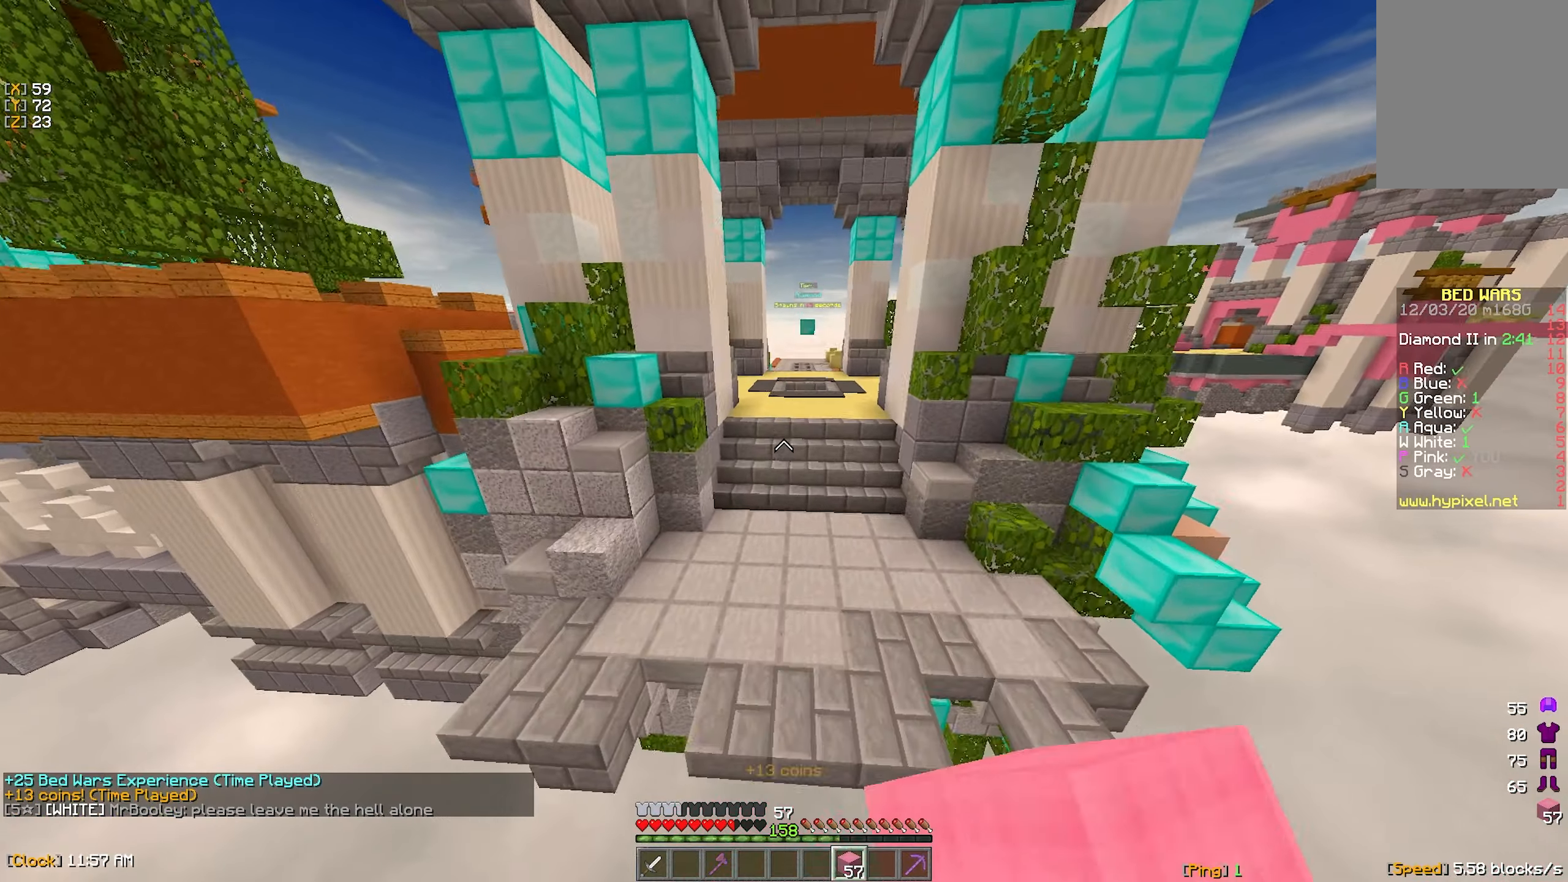
{"keys": ["w"], "mouse": ["left"], "events": [[100, "mouse_left", "up"], [416, "mouse_left", "down"]]}
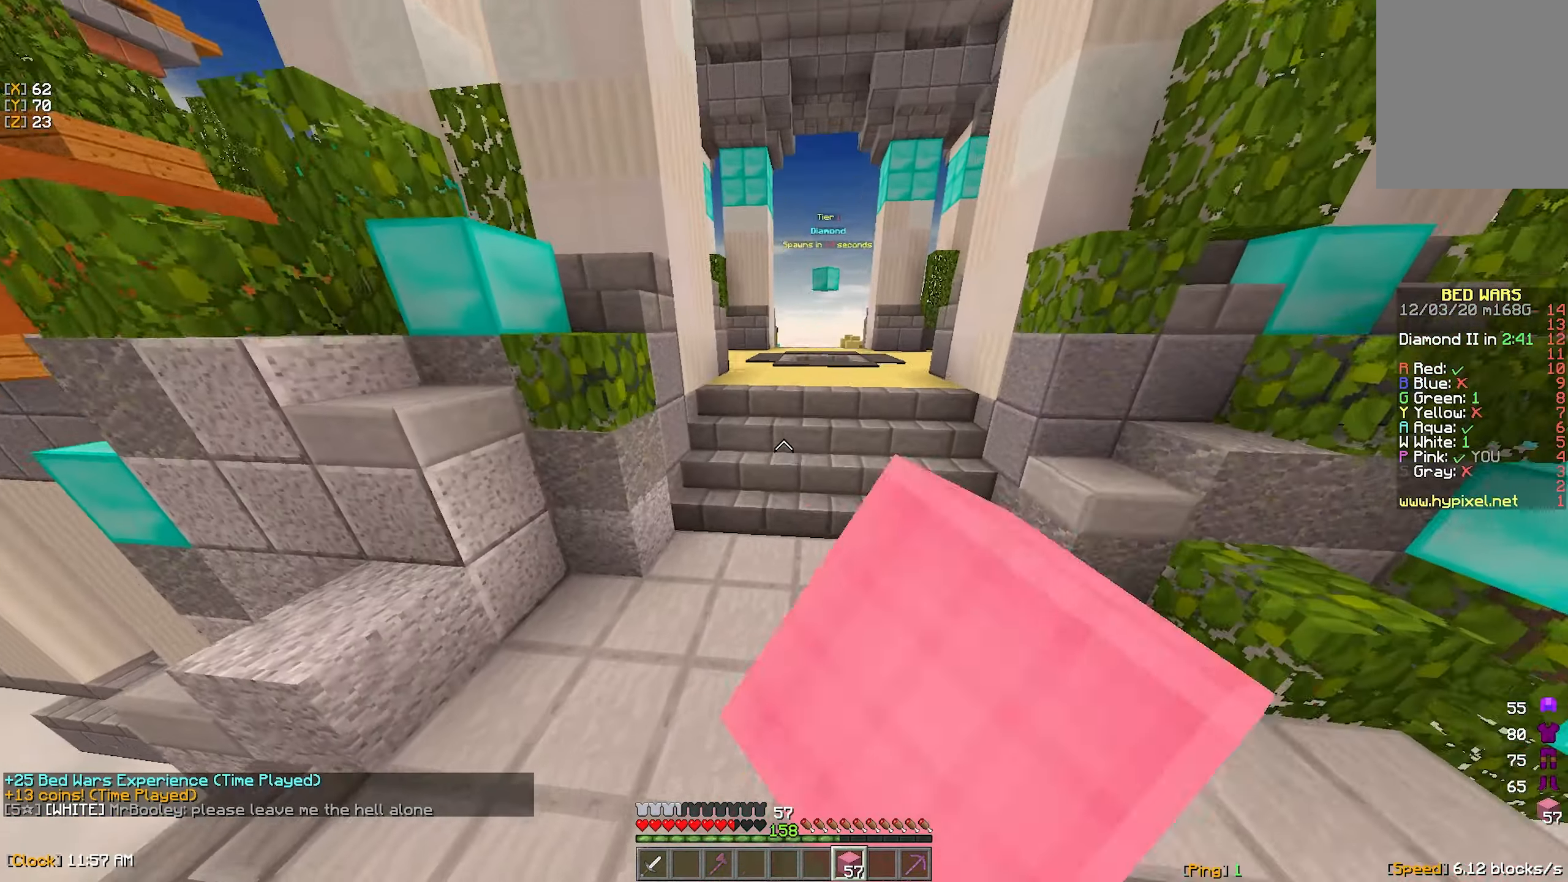
{"keys": ["w"], "mouse": [], "events": [[16, "mouse_left", "up"]]}
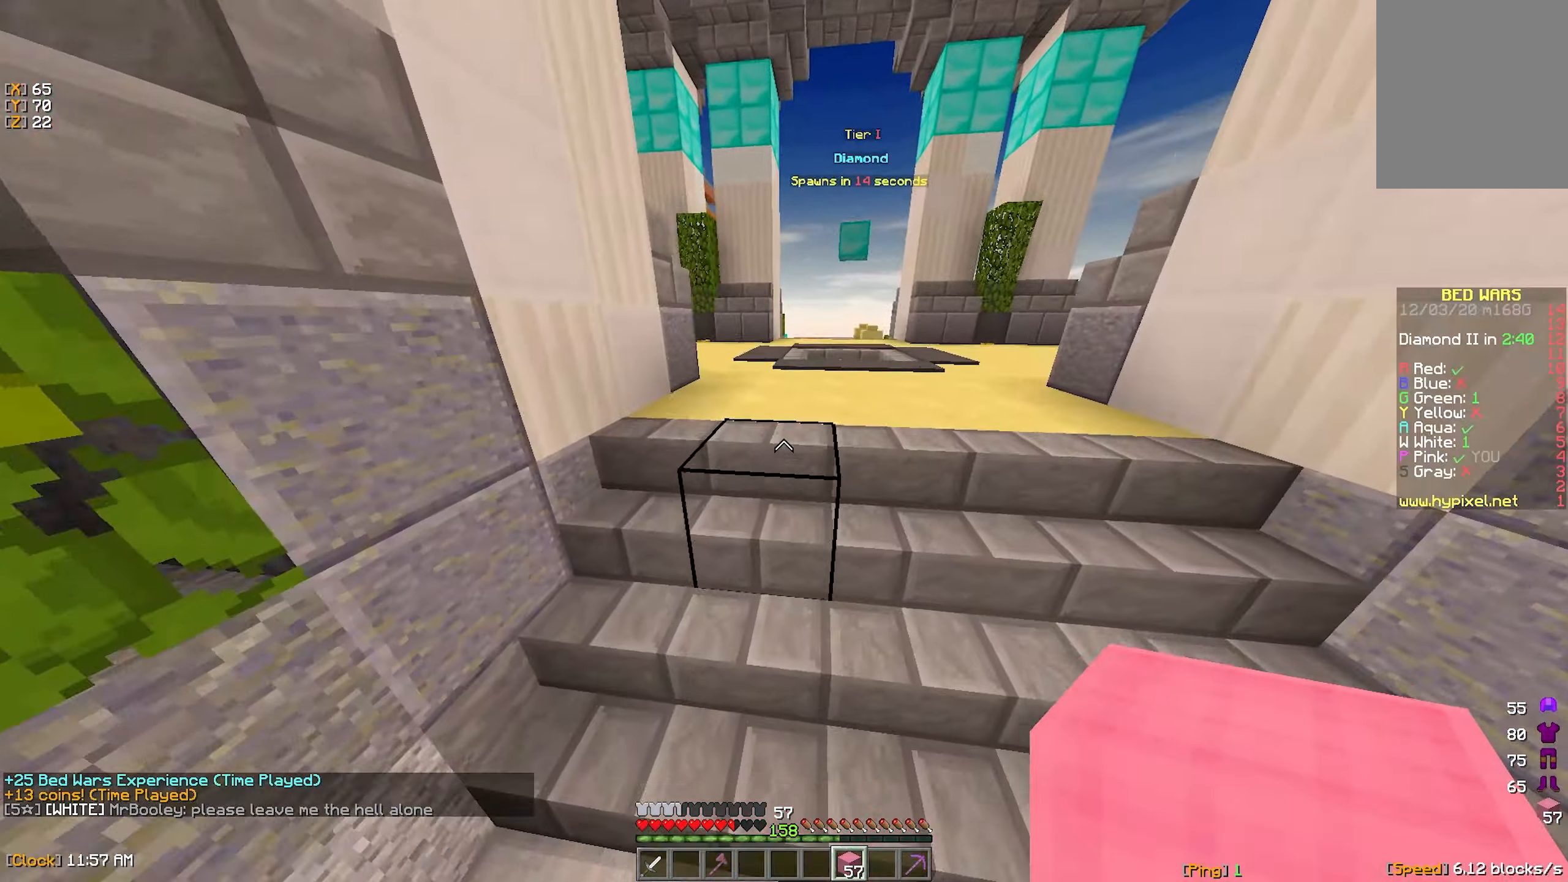
{"keys": ["w"], "mouse": [], "events": [[233, "mouse_left", "down"], [333, "mouse_left", "up"]]}
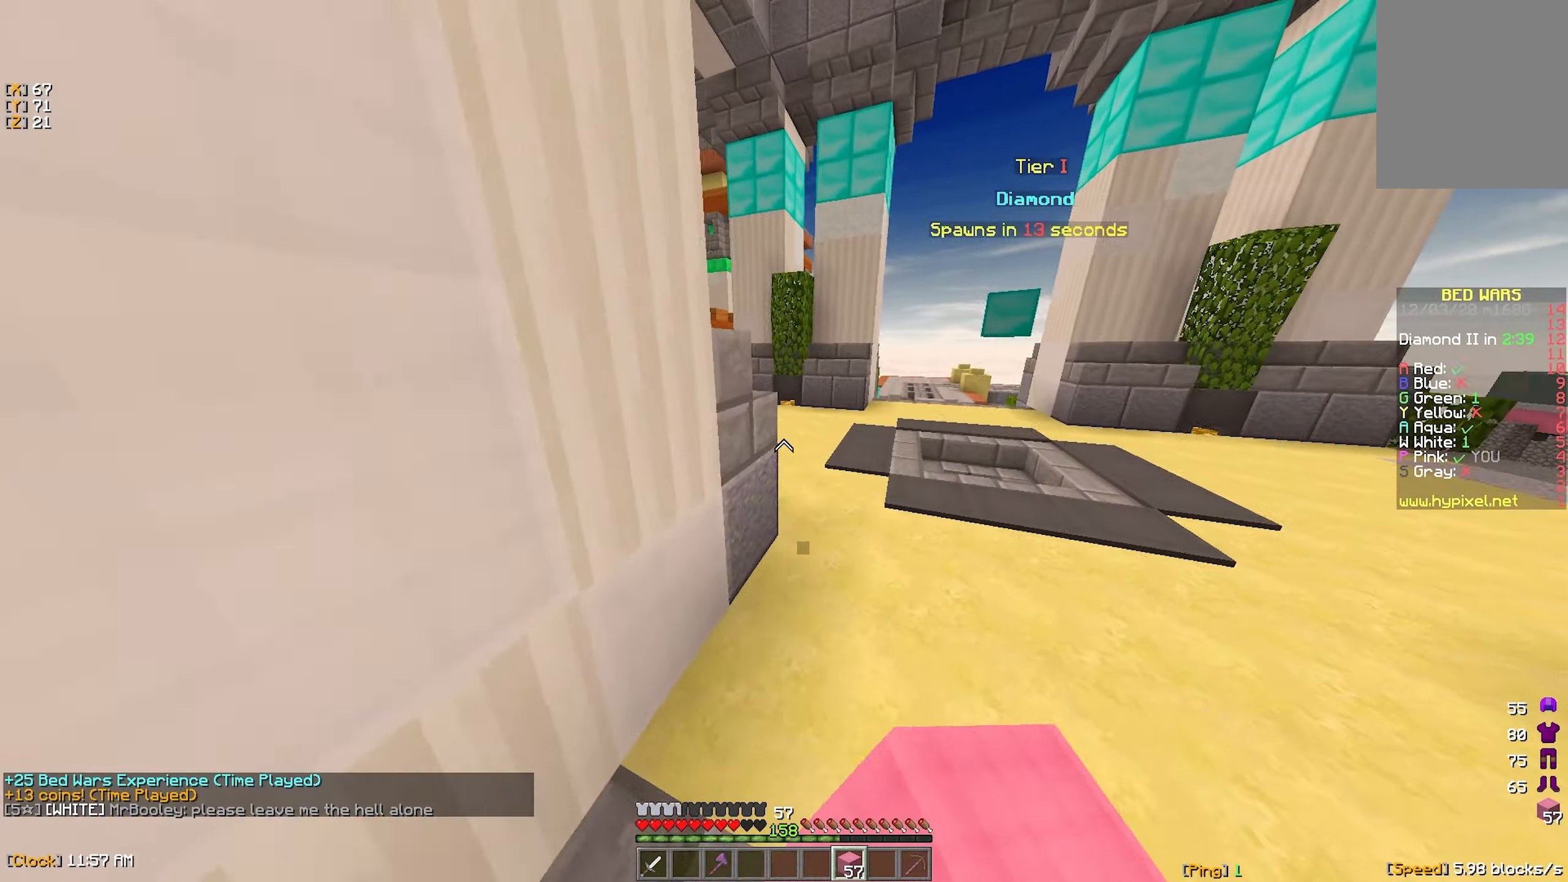
{"keys": ["w"], "mouse": [], "events": []}
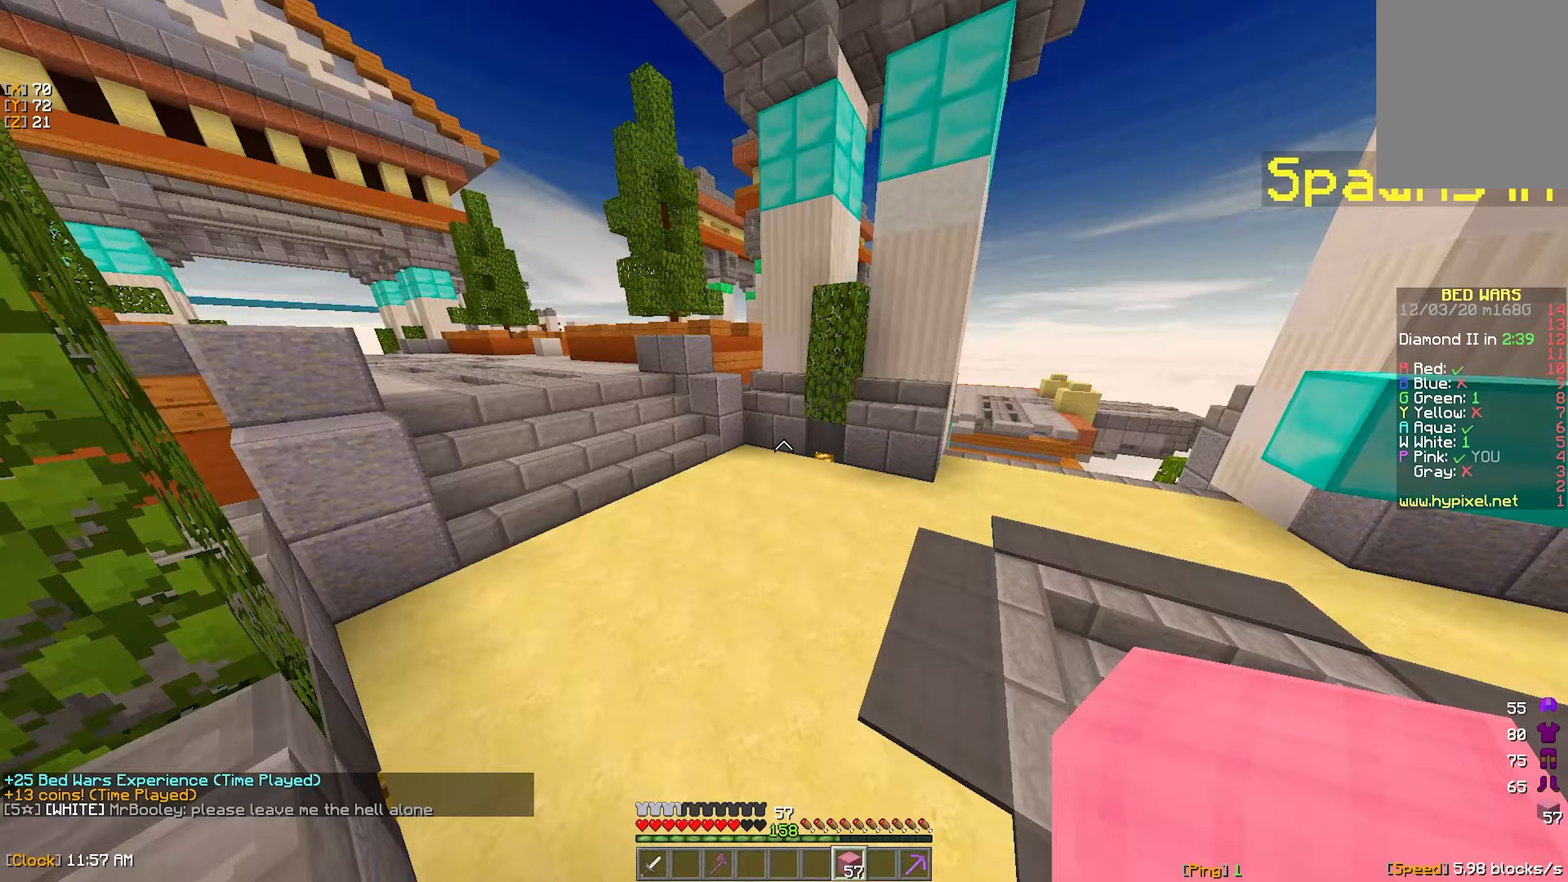
{"keys": ["w"], "mouse": [], "events": [[267, "mouse_left", "down"], [400, "mouse_left", "up"]]}
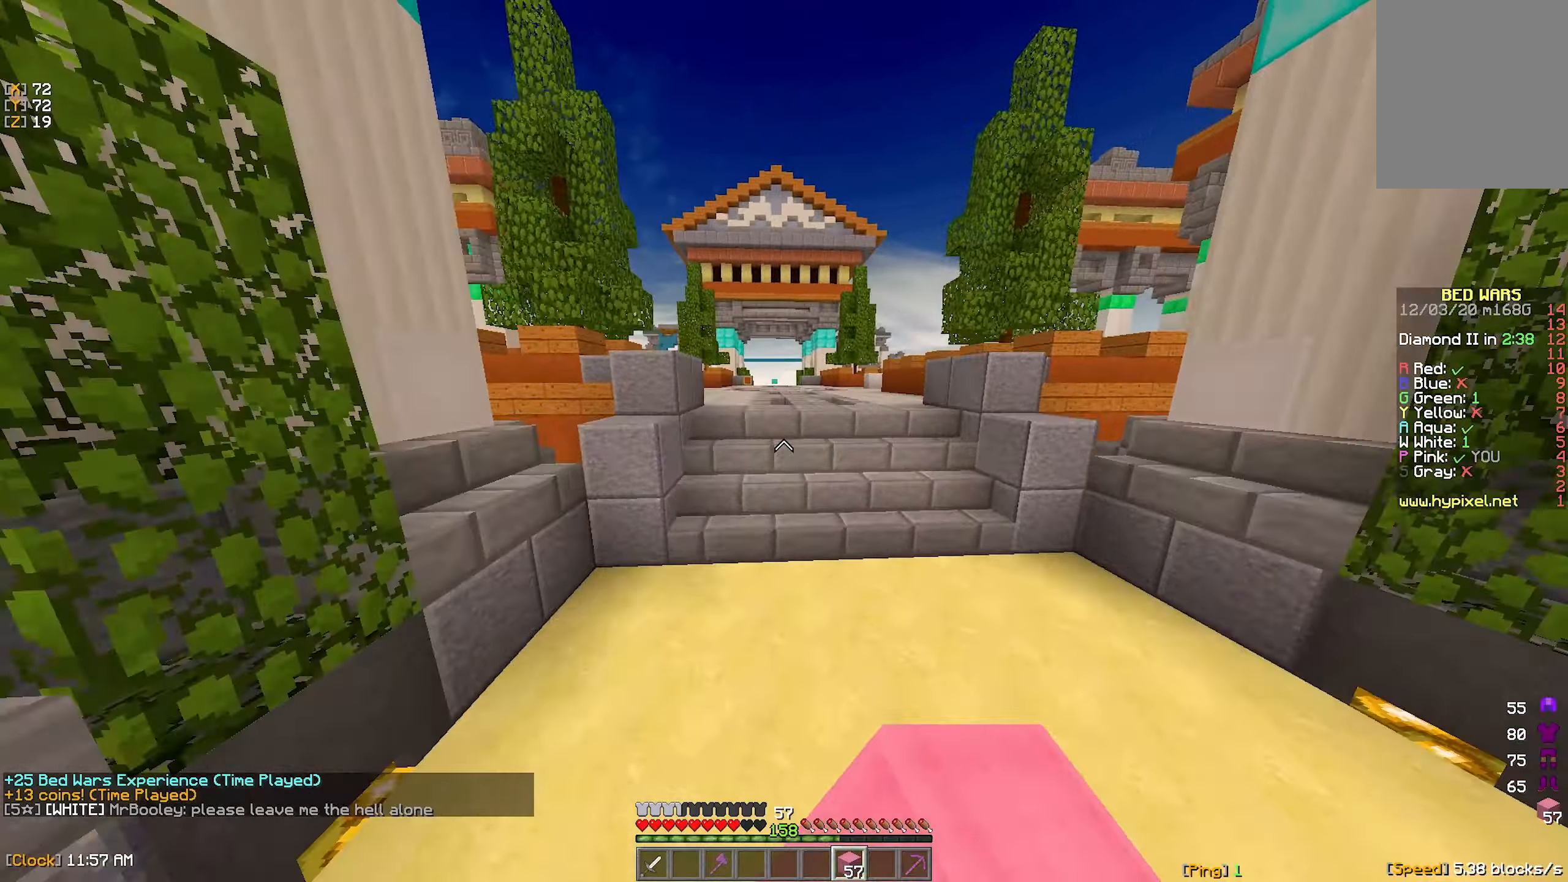
{"keys": ["w"], "mouse": [], "events": []}